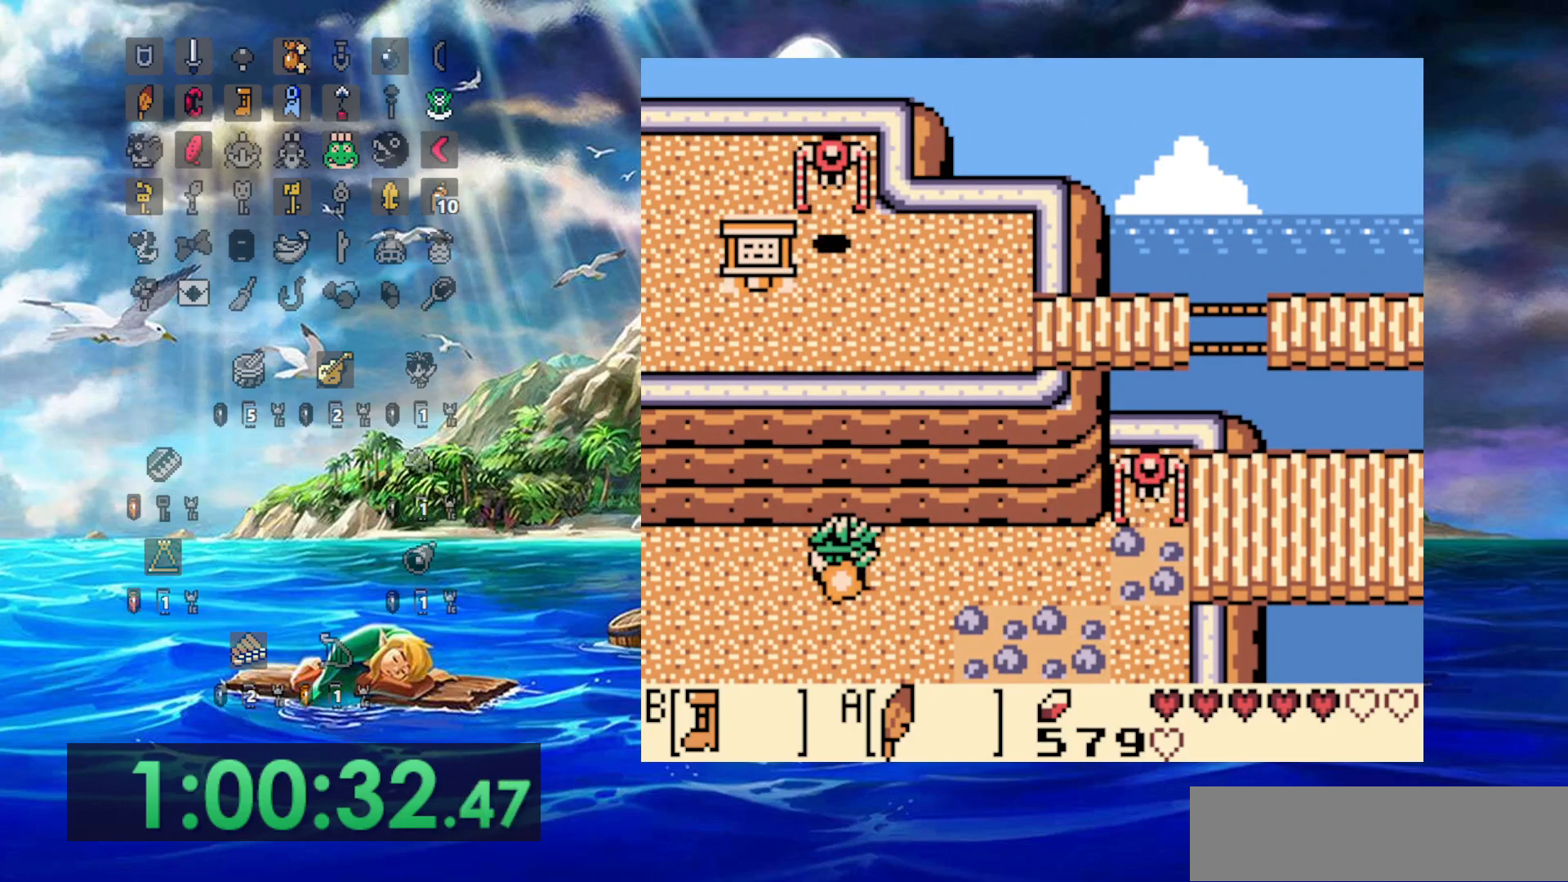
Gameplay with a controller (Nintendo layout); each line is a JSON object with the inputs held at the frame after it (dt_ms = milliseconds from this image to that frame). "events" lists button and stick changes between this image and that frame as [ms after this image, input, new state], when the widget could be followed in between. Not read: DPAD_DOWN L3 R3.
{"dt_ms": 500, "buttons": ["A", "B", "DPAD_RIGHT"], "events": [[500, "A", "down"]]}
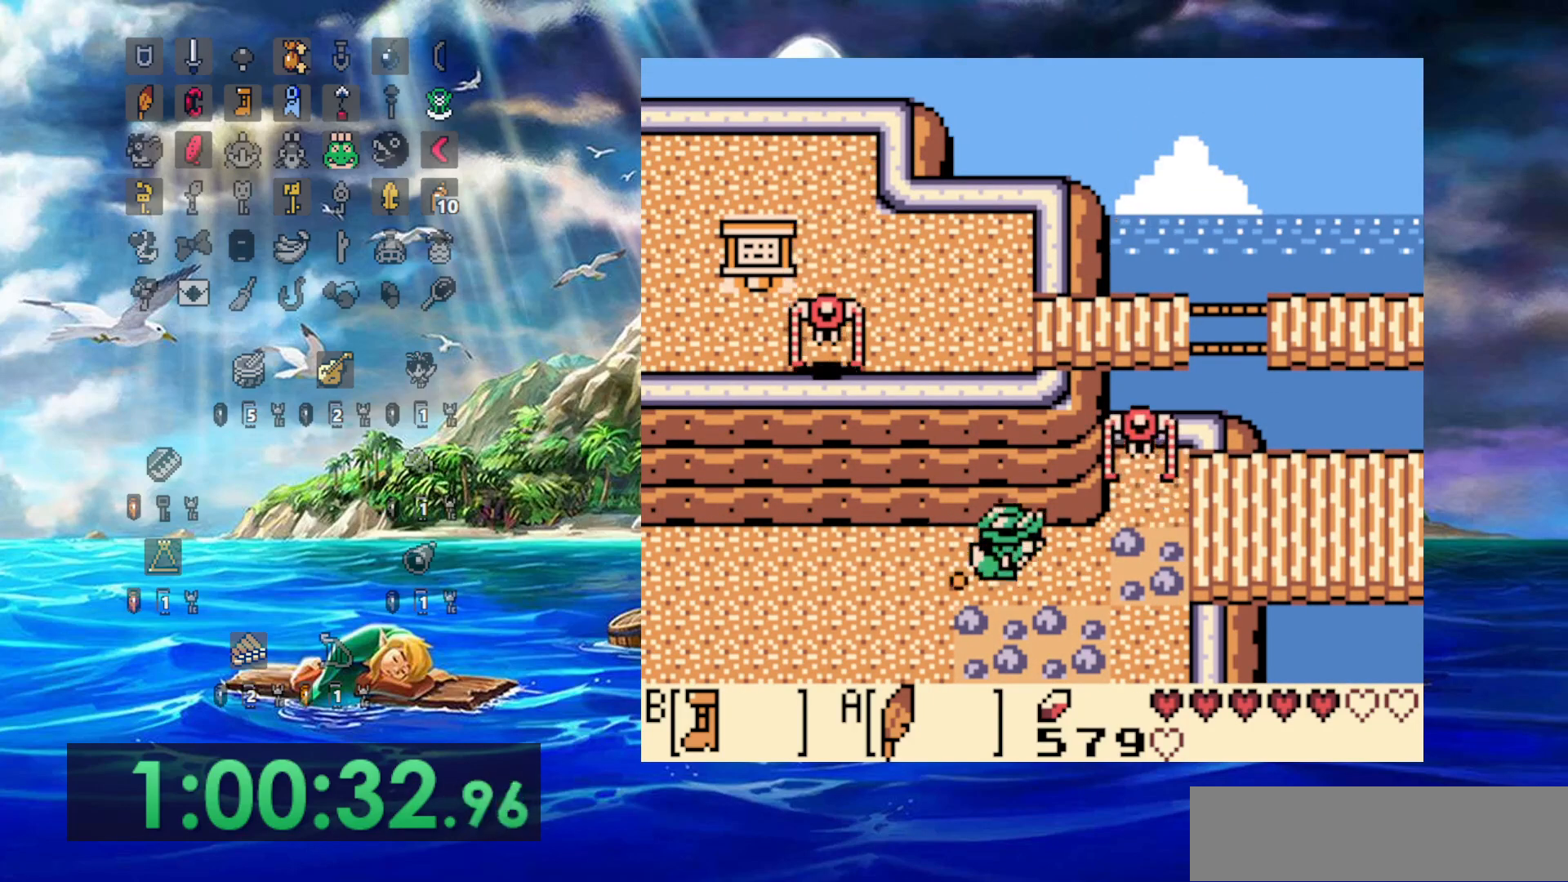
{"dt_ms": 500, "buttons": ["B", "DPAD_RIGHT"], "events": [[167, "A", "up"]]}
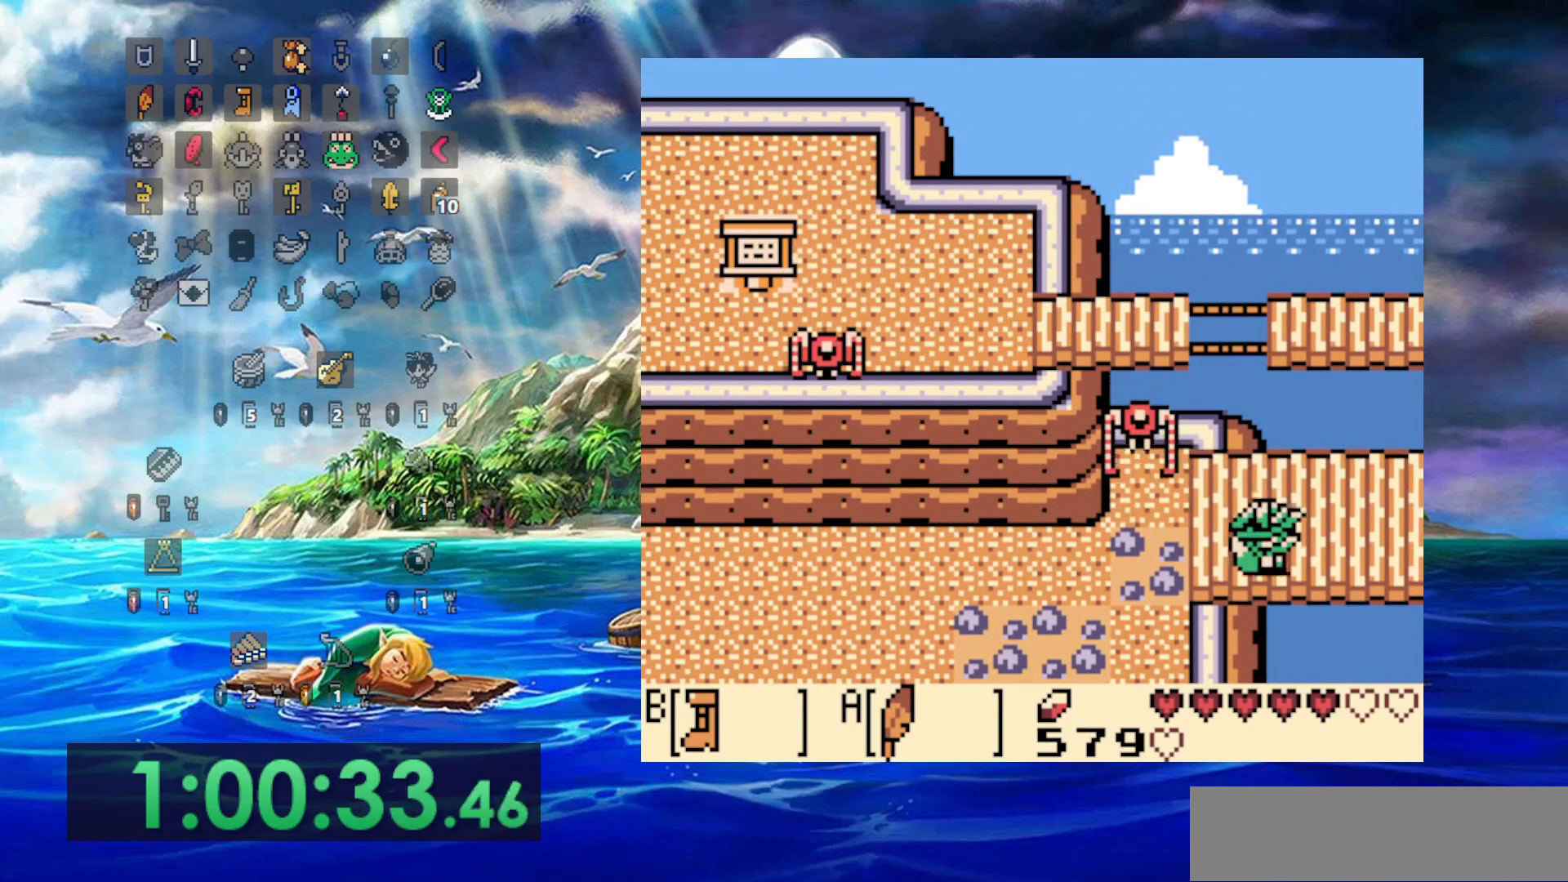
{"dt_ms": 500, "buttons": ["B", "DPAD_RIGHT"], "events": []}
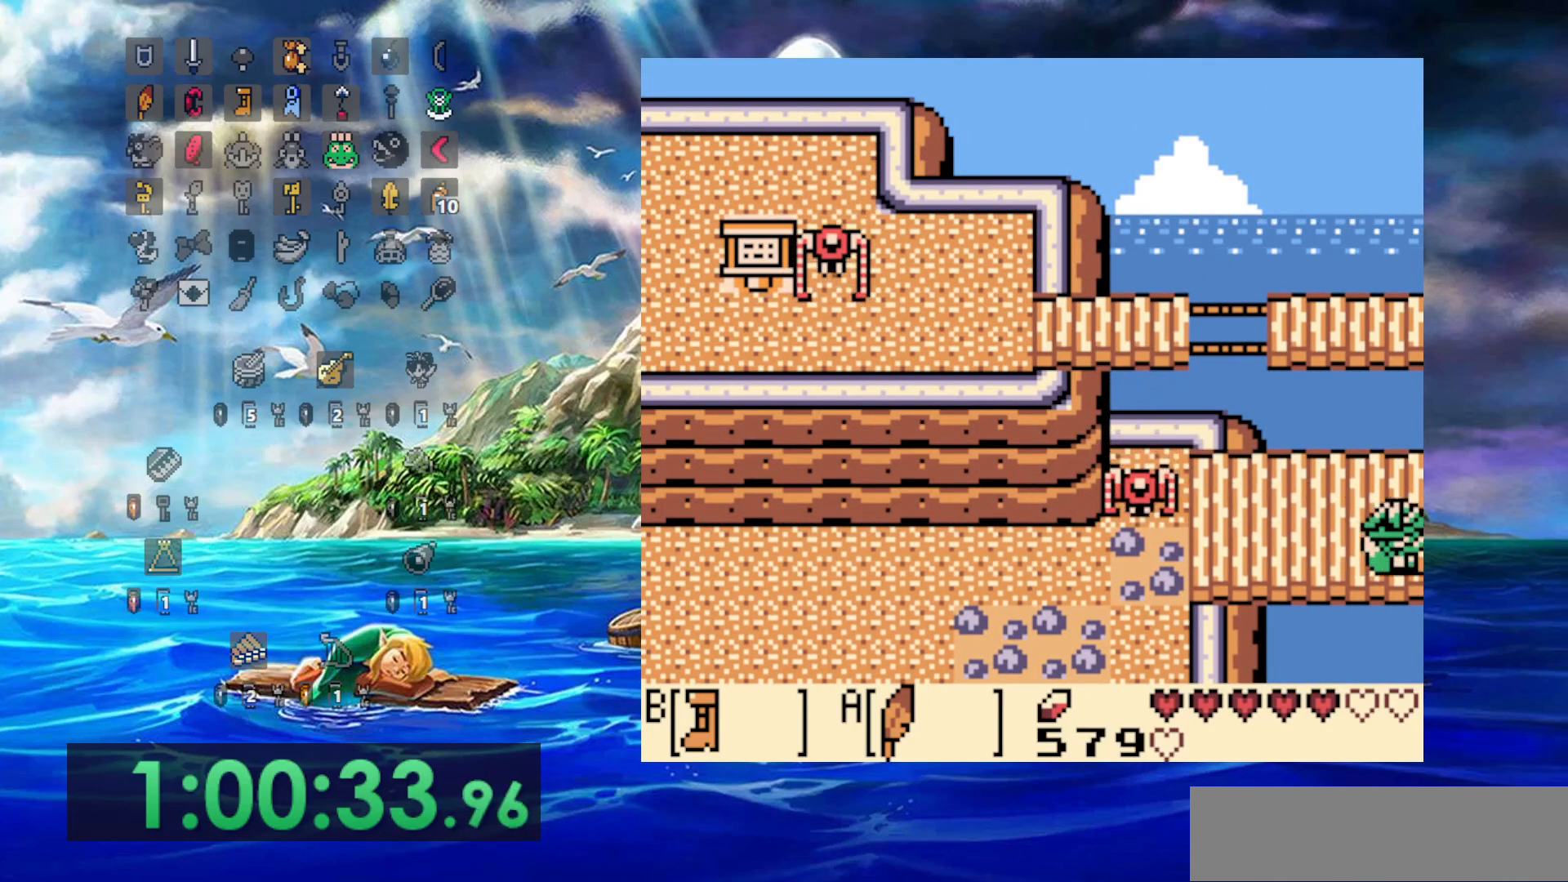
{"dt_ms": 500, "buttons": ["B", "DPAD_RIGHT"], "events": []}
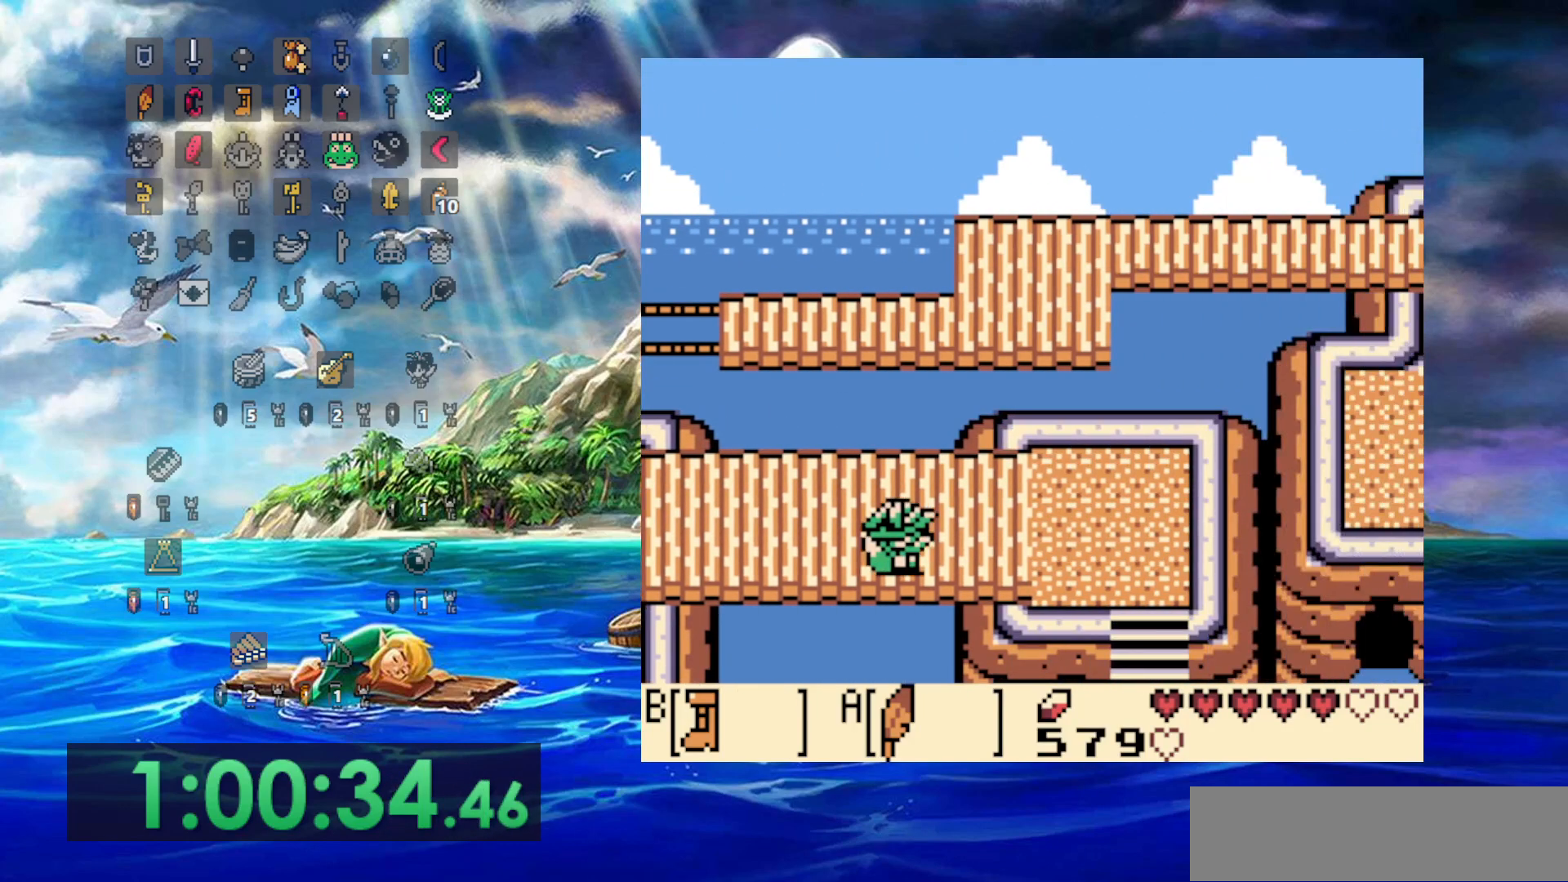
{"dt_ms": 500, "buttons": ["B", "DPAD_RIGHT"], "events": []}
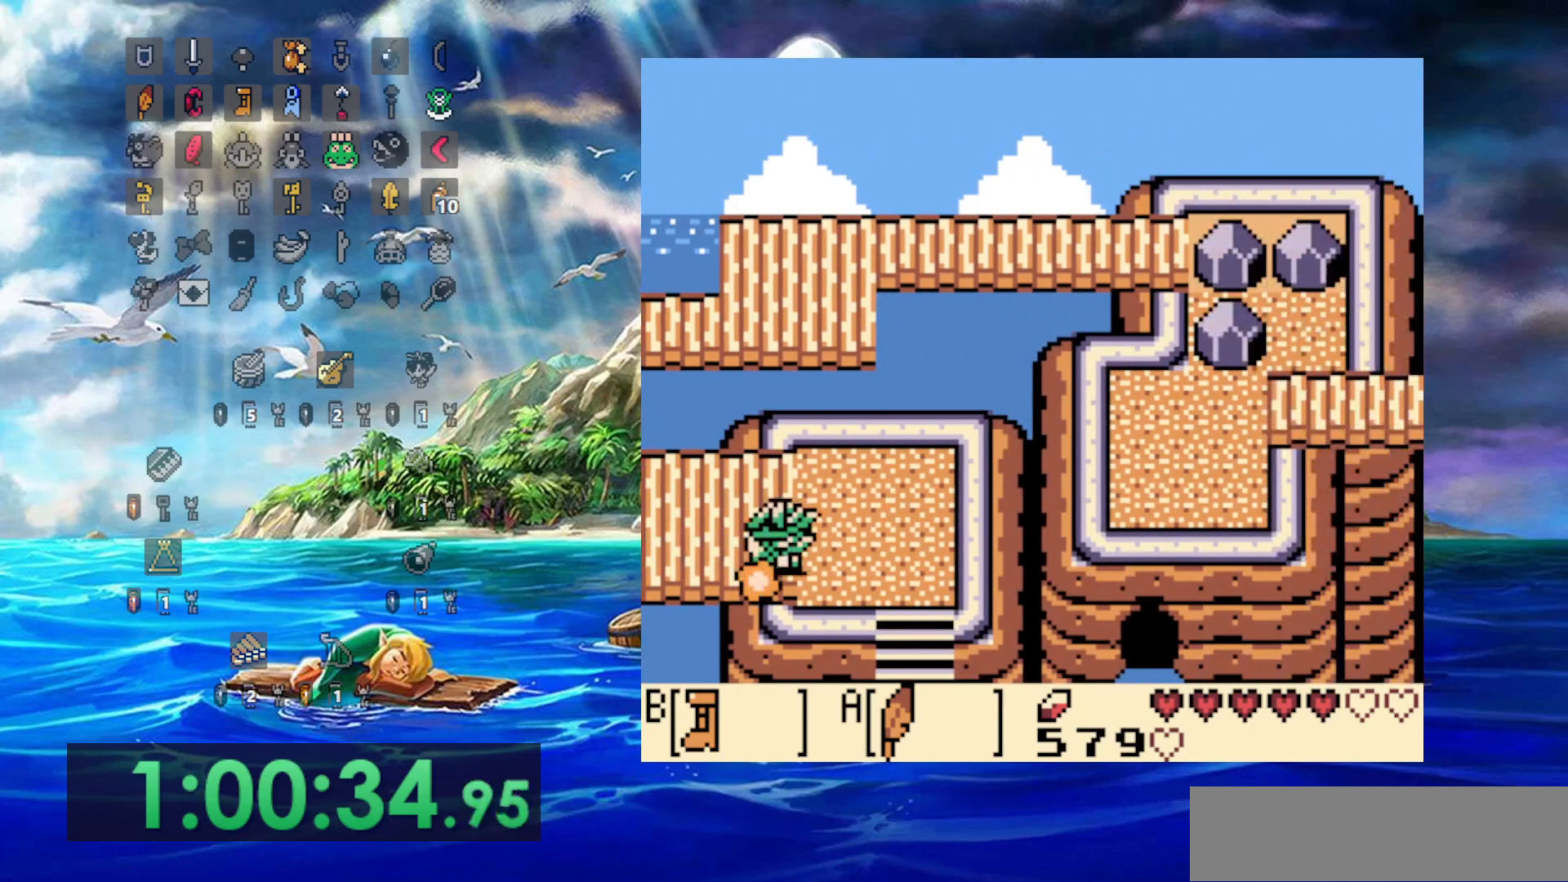
{"dt_ms": 500, "buttons": ["B"], "events": [[383, "DPAD_RIGHT", "up"]]}
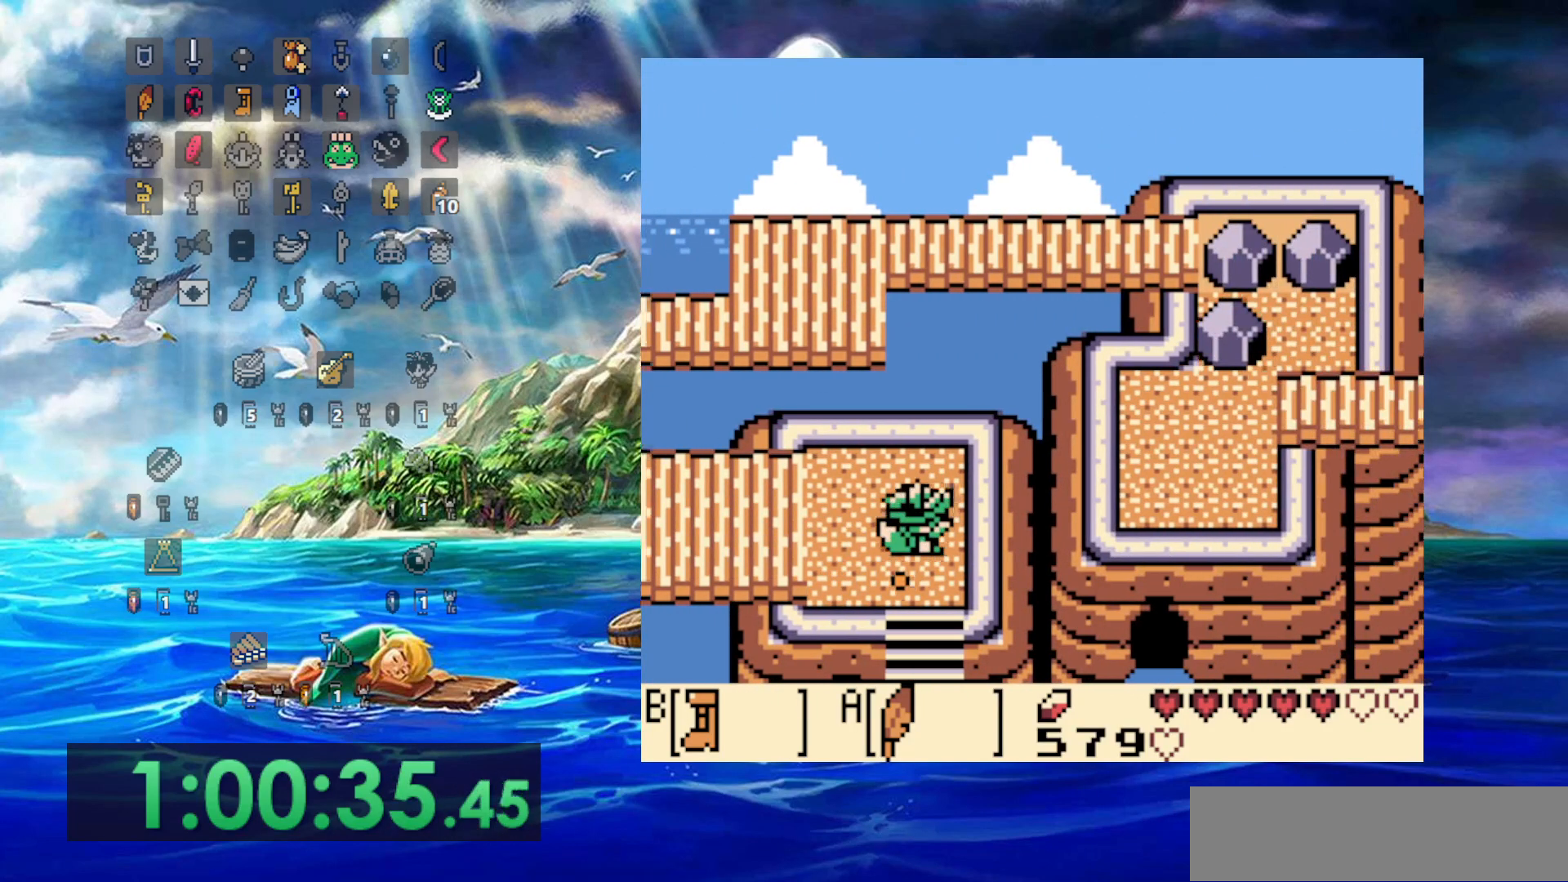
{"dt_ms": 500, "buttons": ["B"], "events": []}
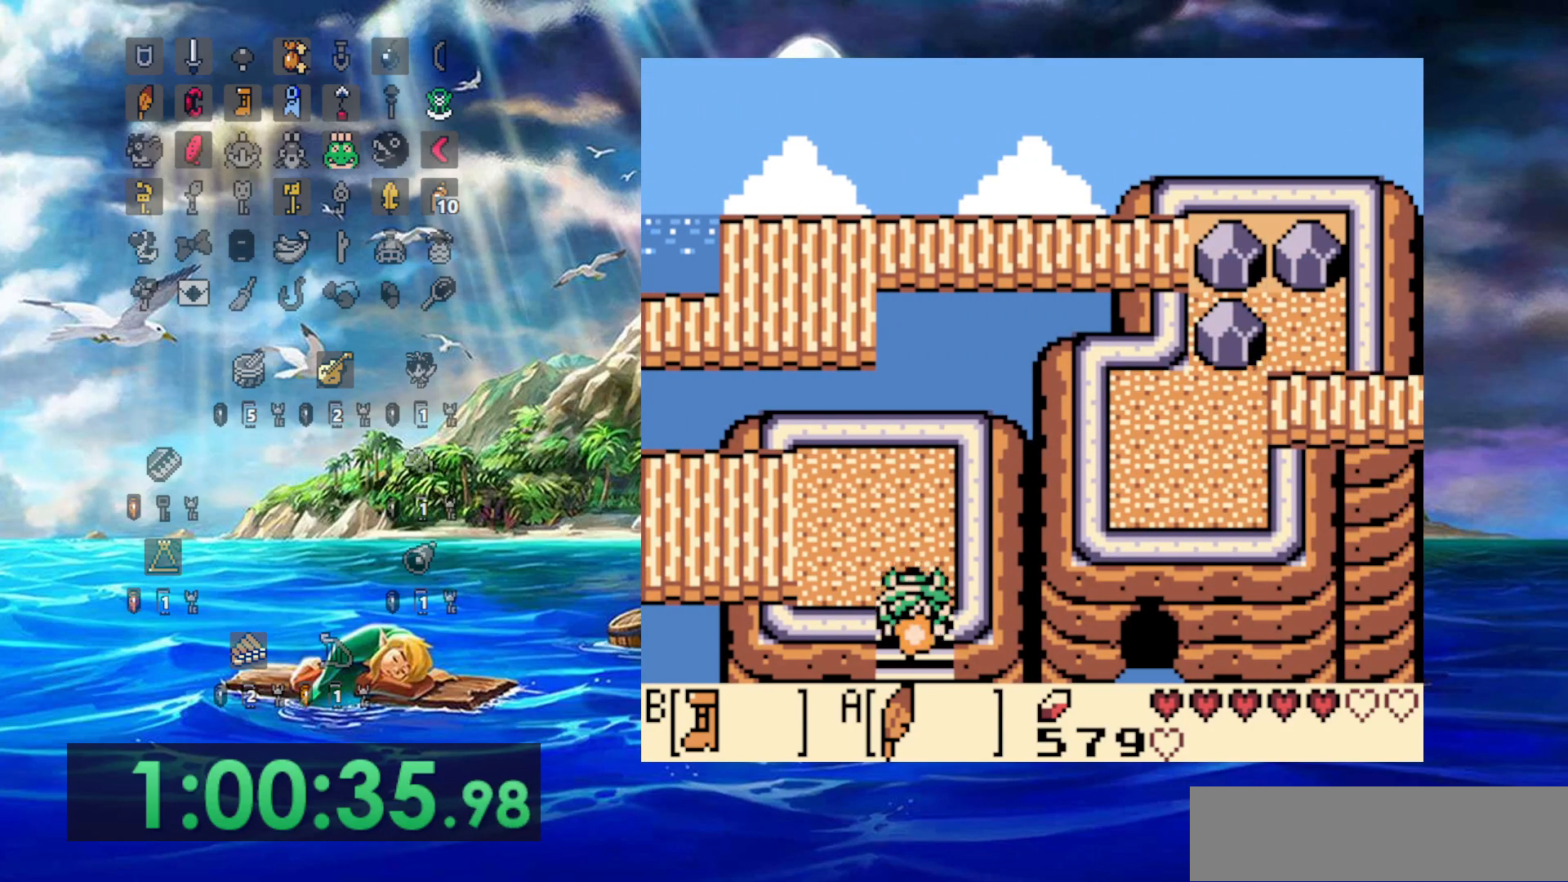
{"dt_ms": 500, "buttons": [], "events": [[50, "B", "up"]]}
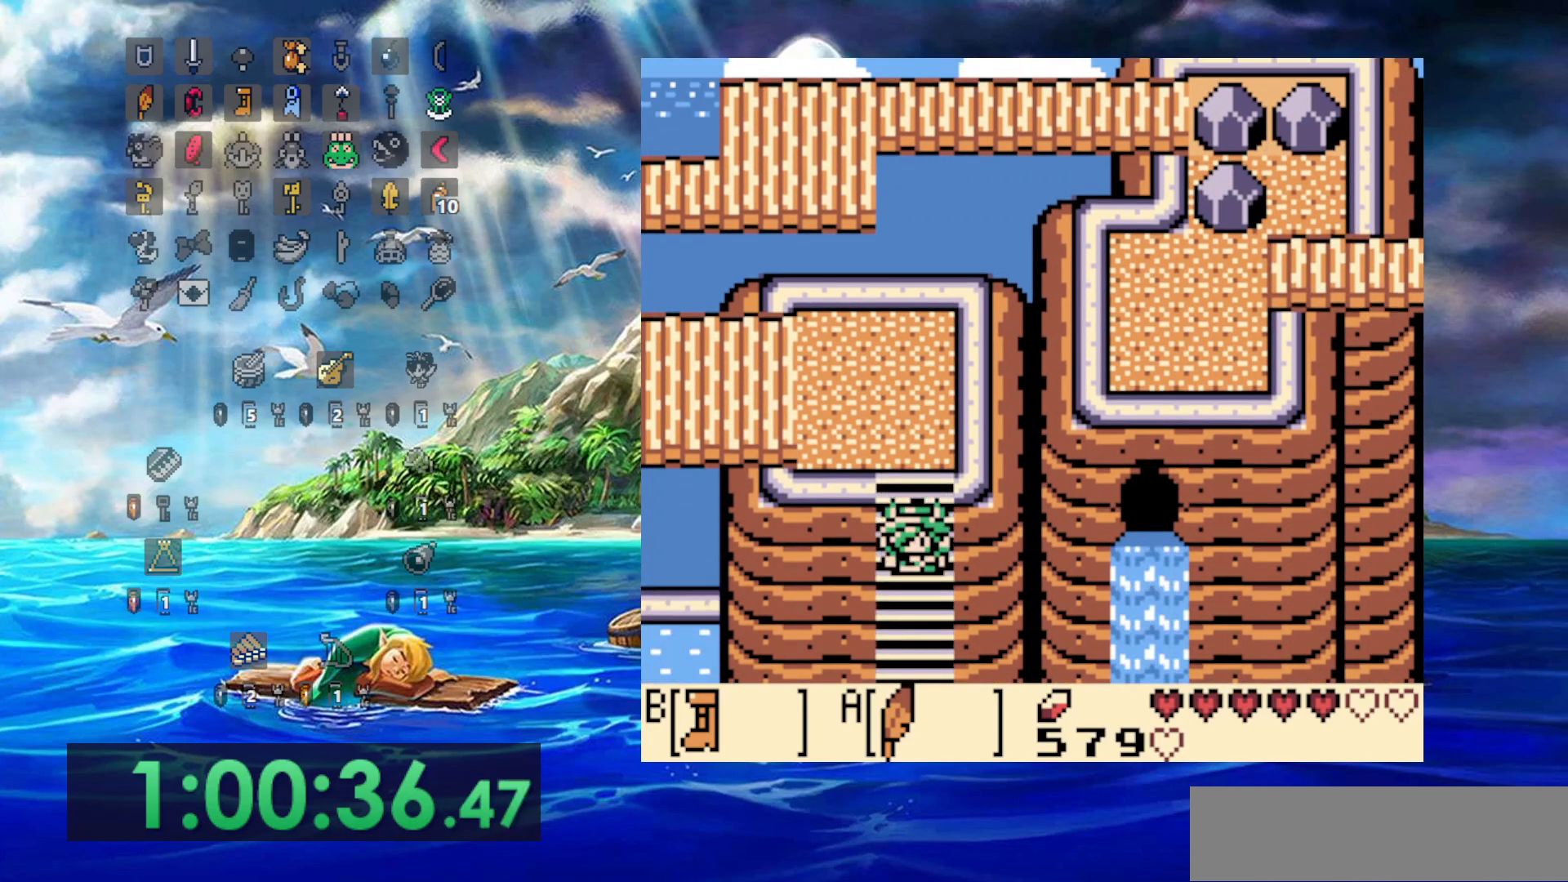
{"dt_ms": 500, "buttons": [], "events": []}
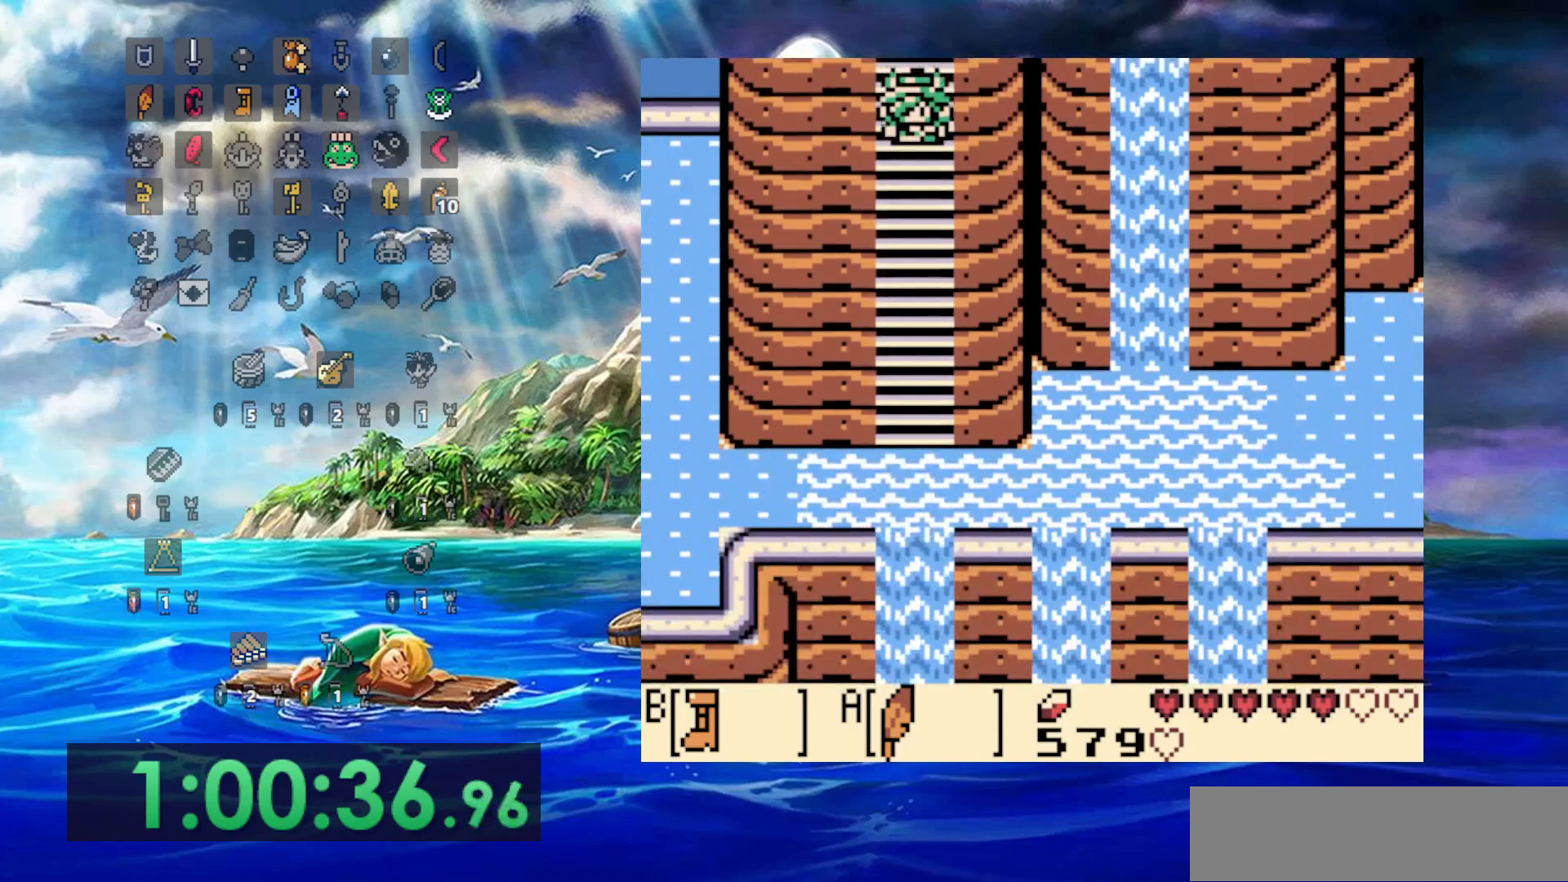
{"dt_ms": 500, "buttons": [], "events": [[67, "A", "down"], [317, "A", "up"]]}
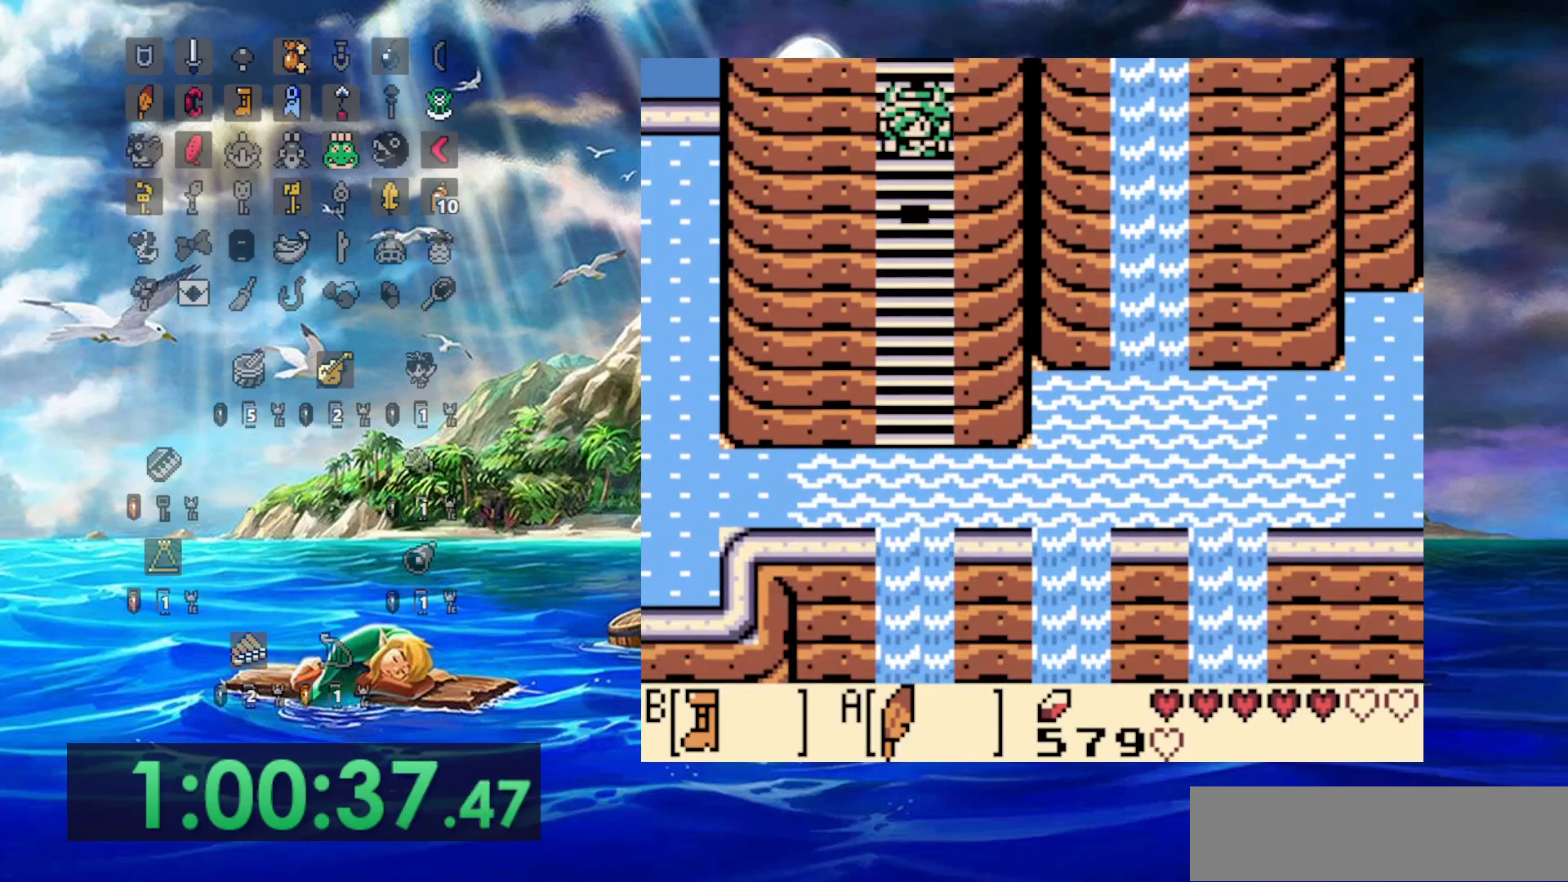
{"dt_ms": 500, "buttons": [], "events": []}
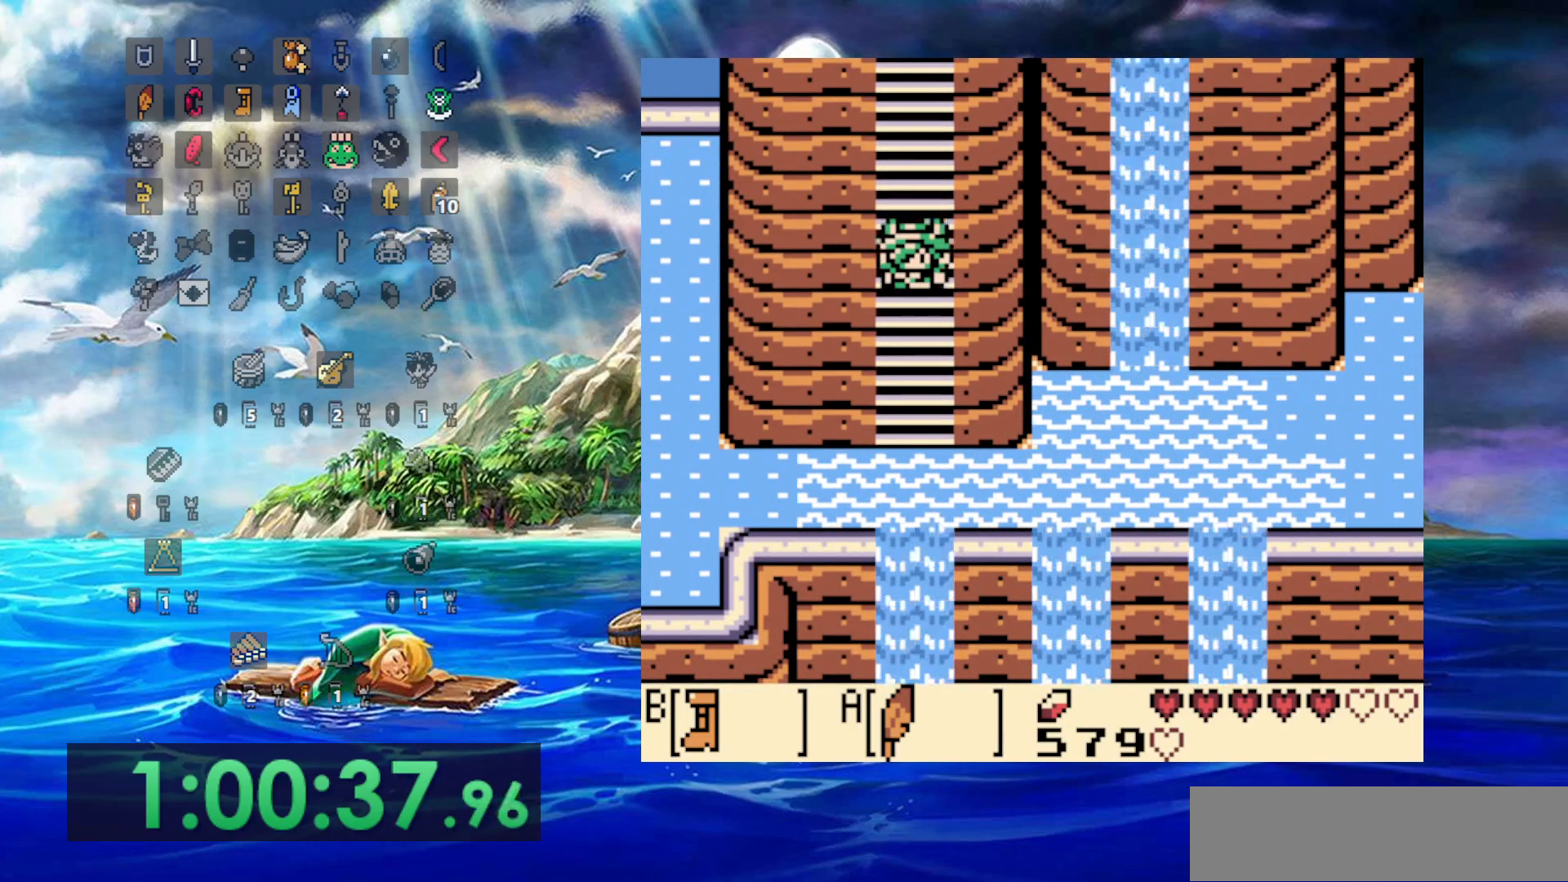
{"dt_ms": 500, "buttons": ["A"], "events": [[450, "A", "down"]]}
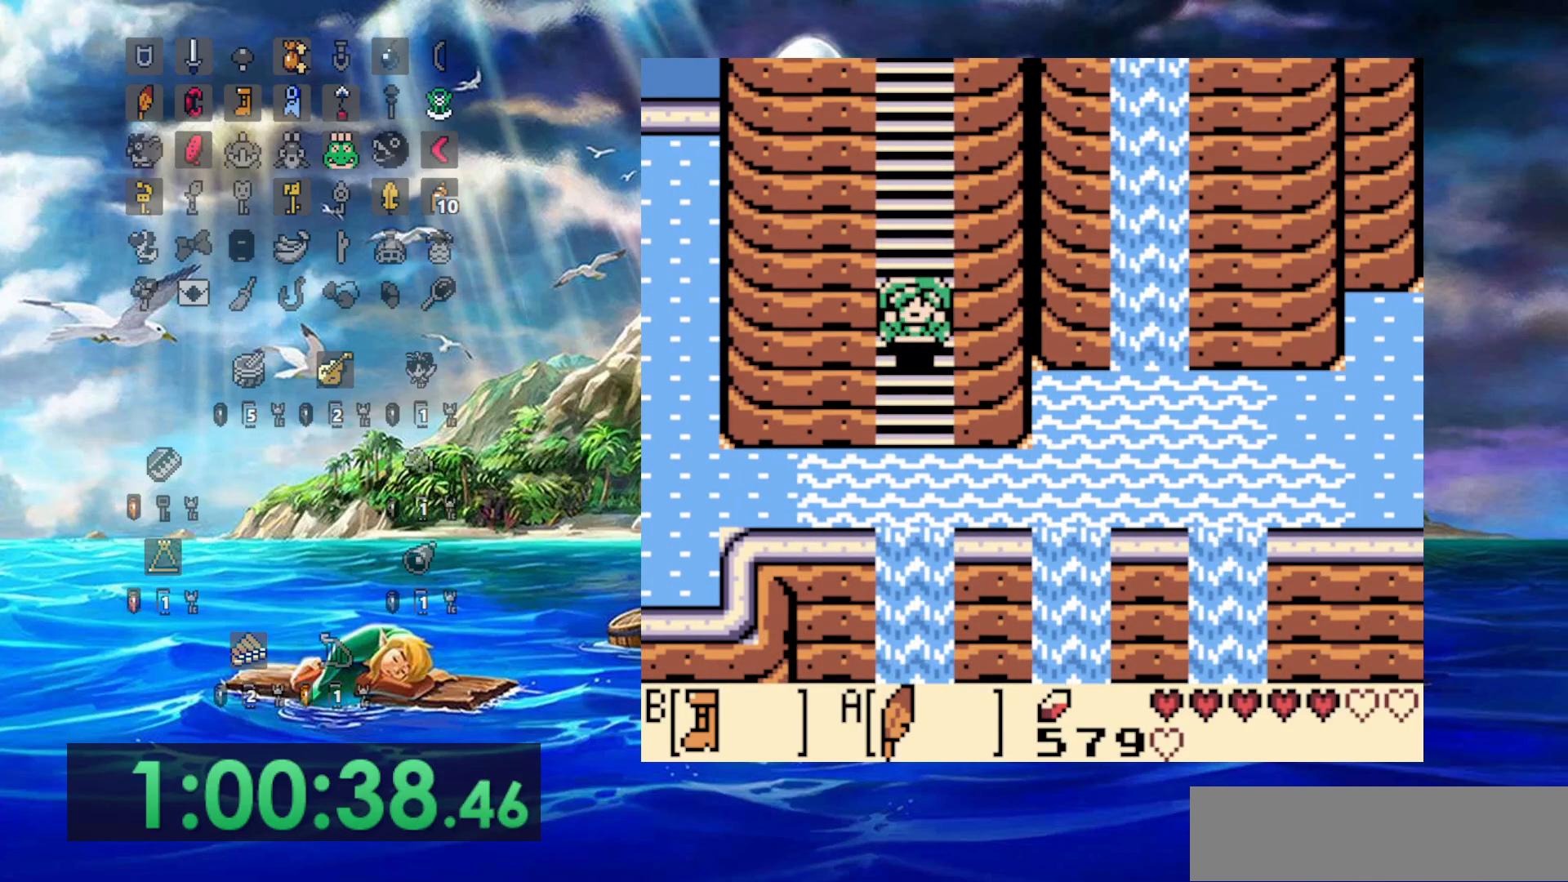
{"dt_ms": 500, "buttons": [], "events": [[167, "DPAD_LEFT", "down"], [300, "A", "up"], [467, "DPAD_LEFT", "up"]]}
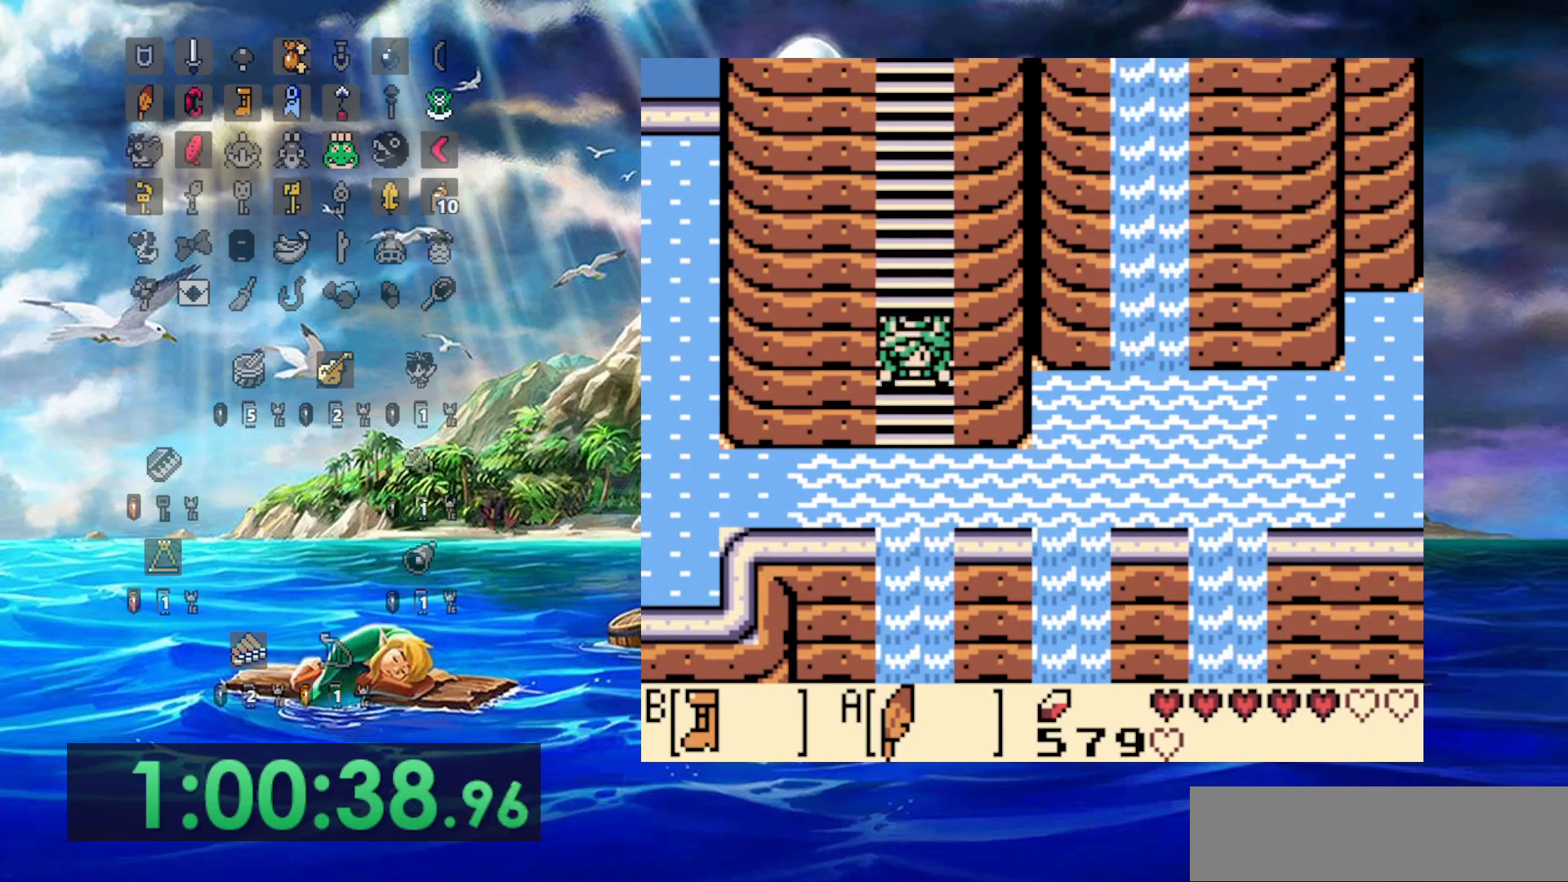
{"dt_ms": 500, "buttons": ["DPAD_LEFT"], "events": [[183, "DPAD_LEFT", "down"]]}
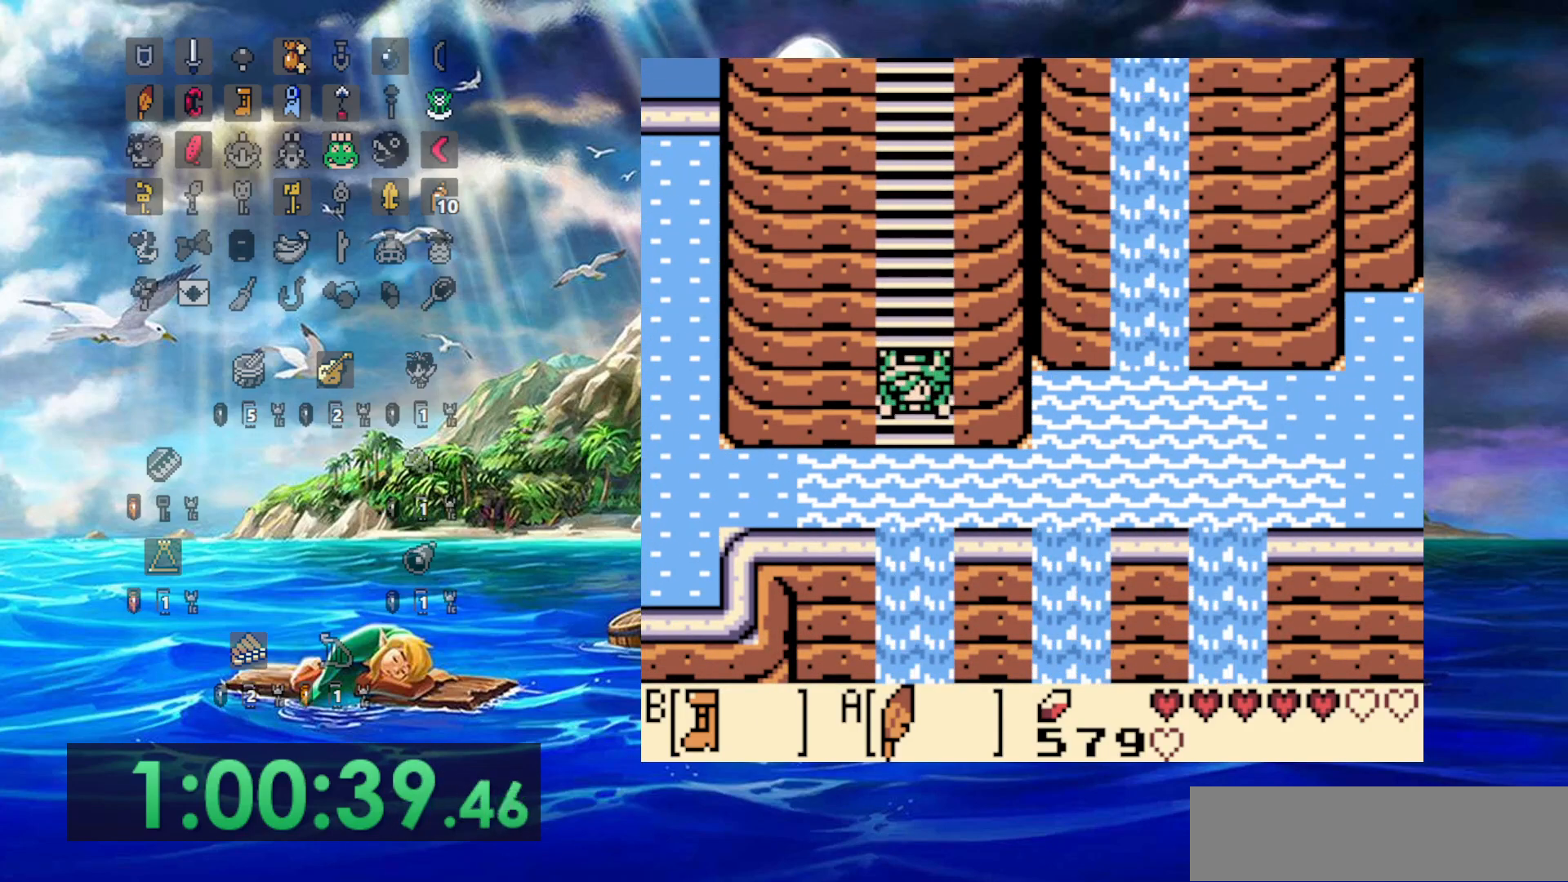
{"dt_ms": 500, "buttons": ["A", "DPAD_LEFT"], "events": [[50, "DPAD_LEFT", "up"], [300, "DPAD_LEFT", "down"], [500, "A", "down"]]}
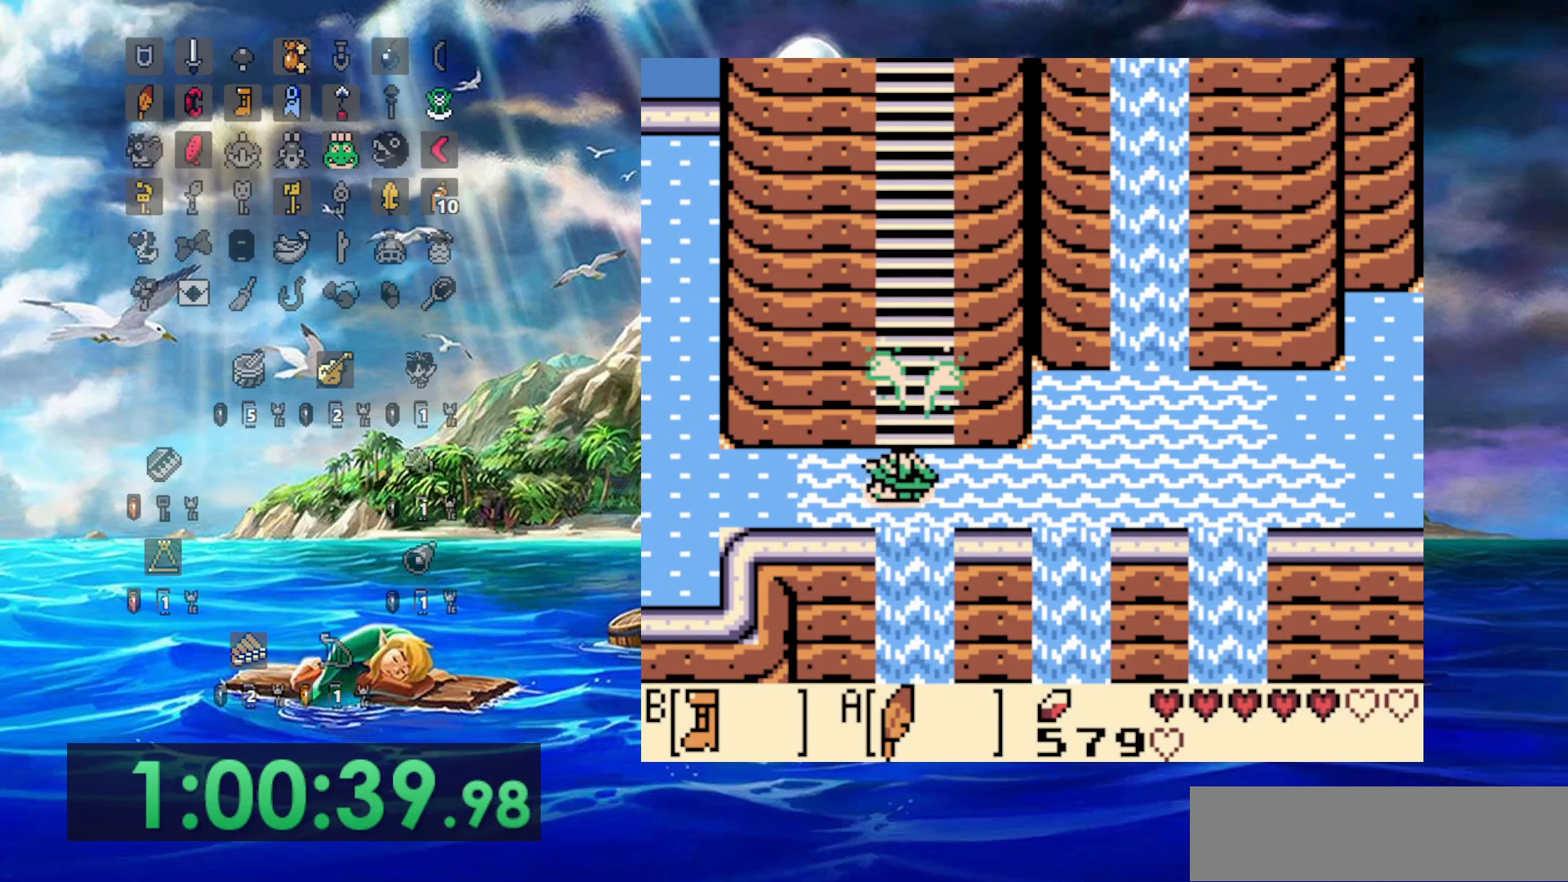
{"dt_ms": 500, "buttons": ["A", "DPAD_LEFT"], "events": [[150, "A", "up"], [233, "A", "down"], [333, "A", "up"], [400, "A", "down"]]}
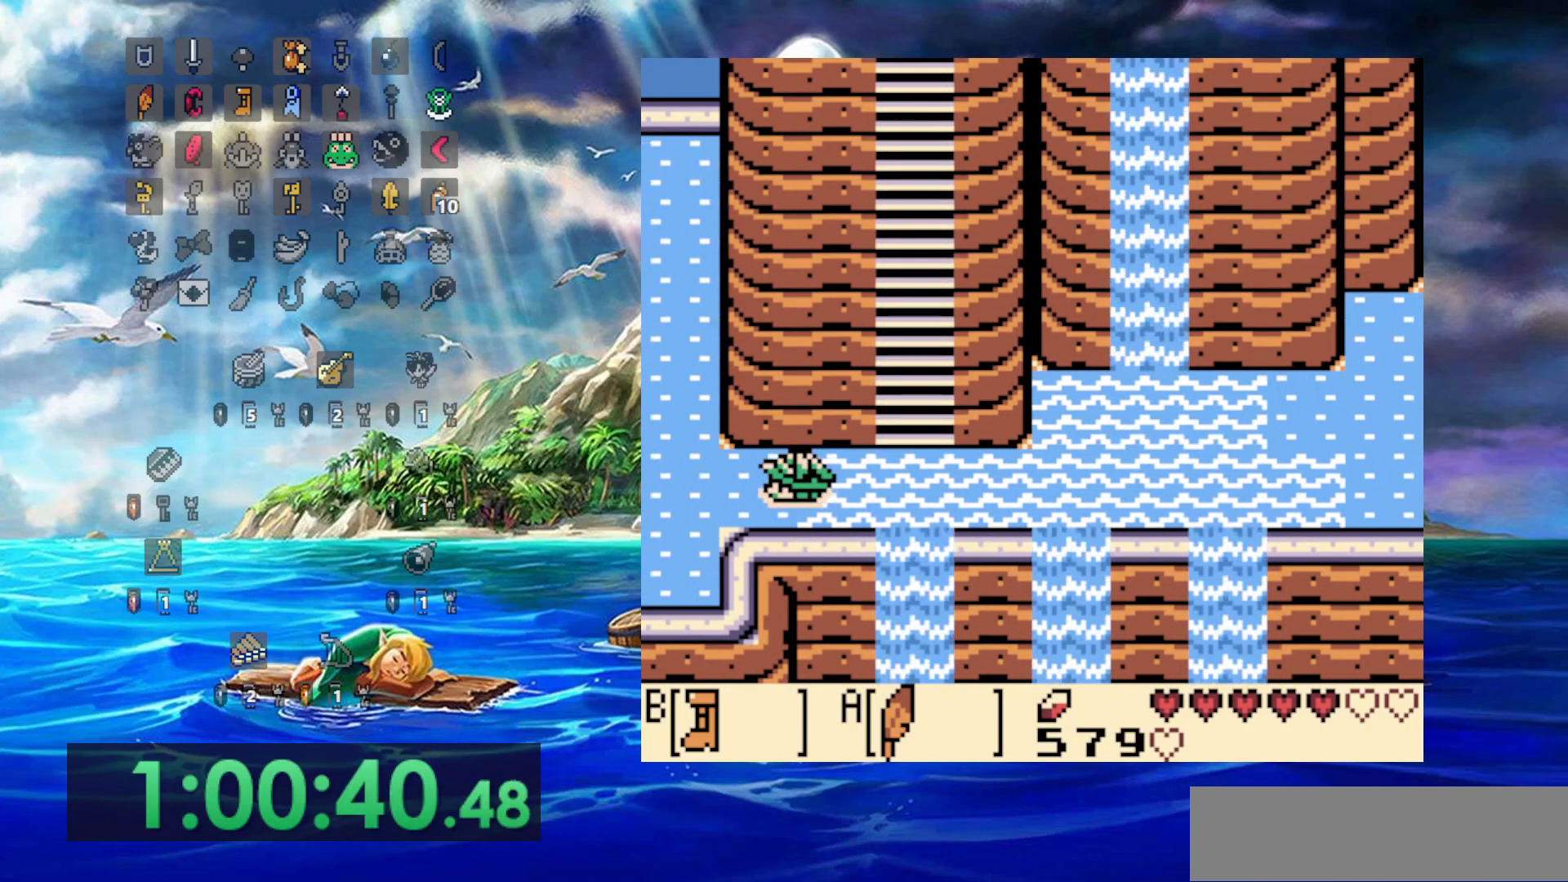
{"dt_ms": 500, "buttons": ["DPAD_LEFT"], "events": [[33, "A", "up"], [150, "A", "down"], [217, "A", "up"]]}
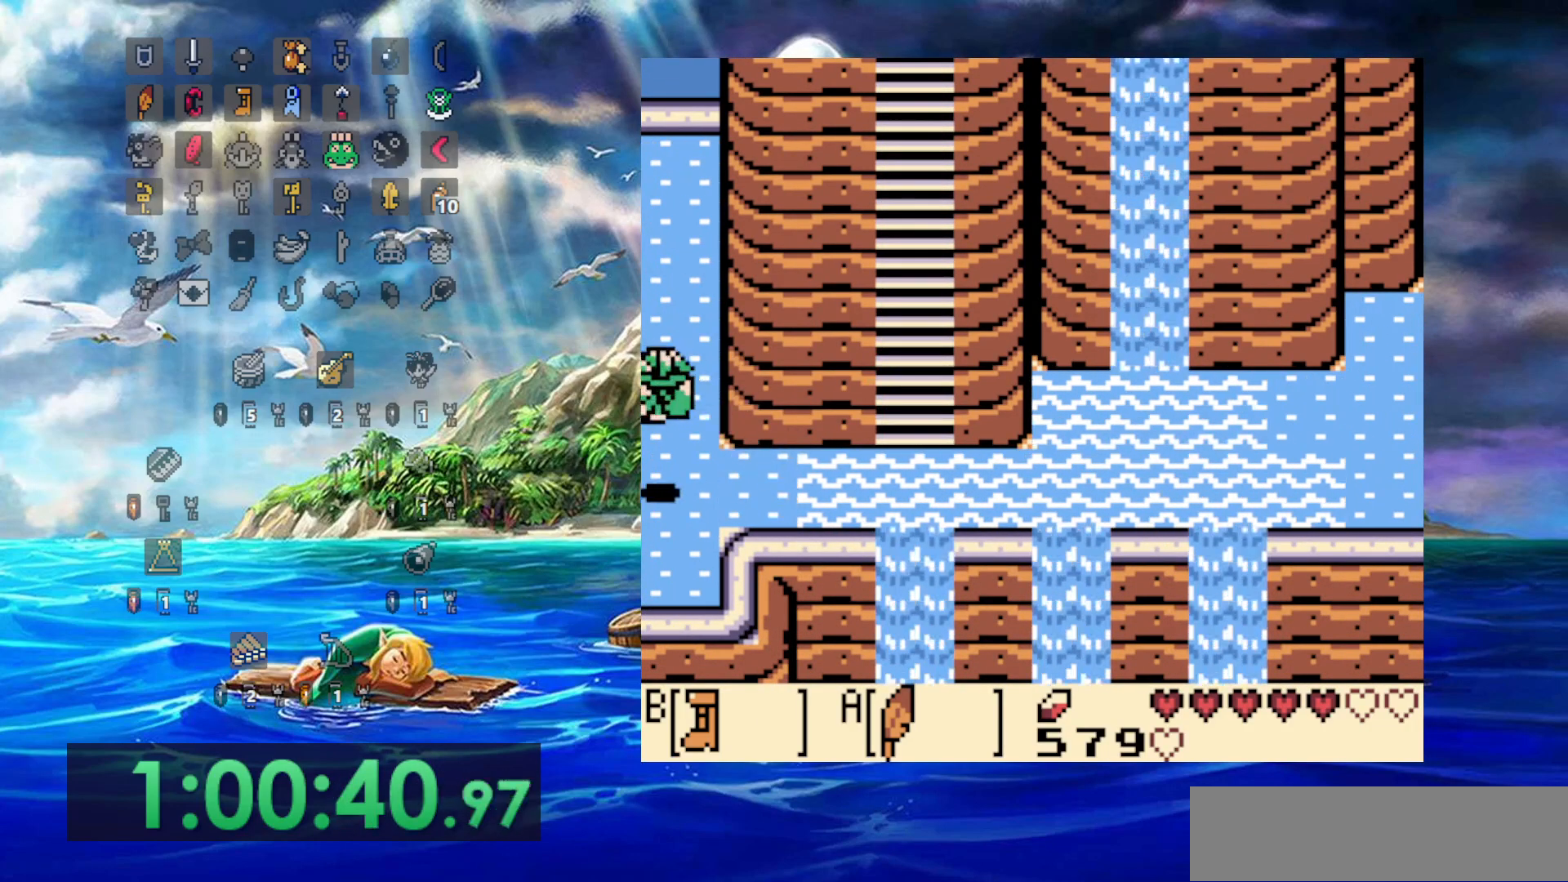
{"dt_ms": 500, "buttons": ["DPAD_LEFT"], "events": []}
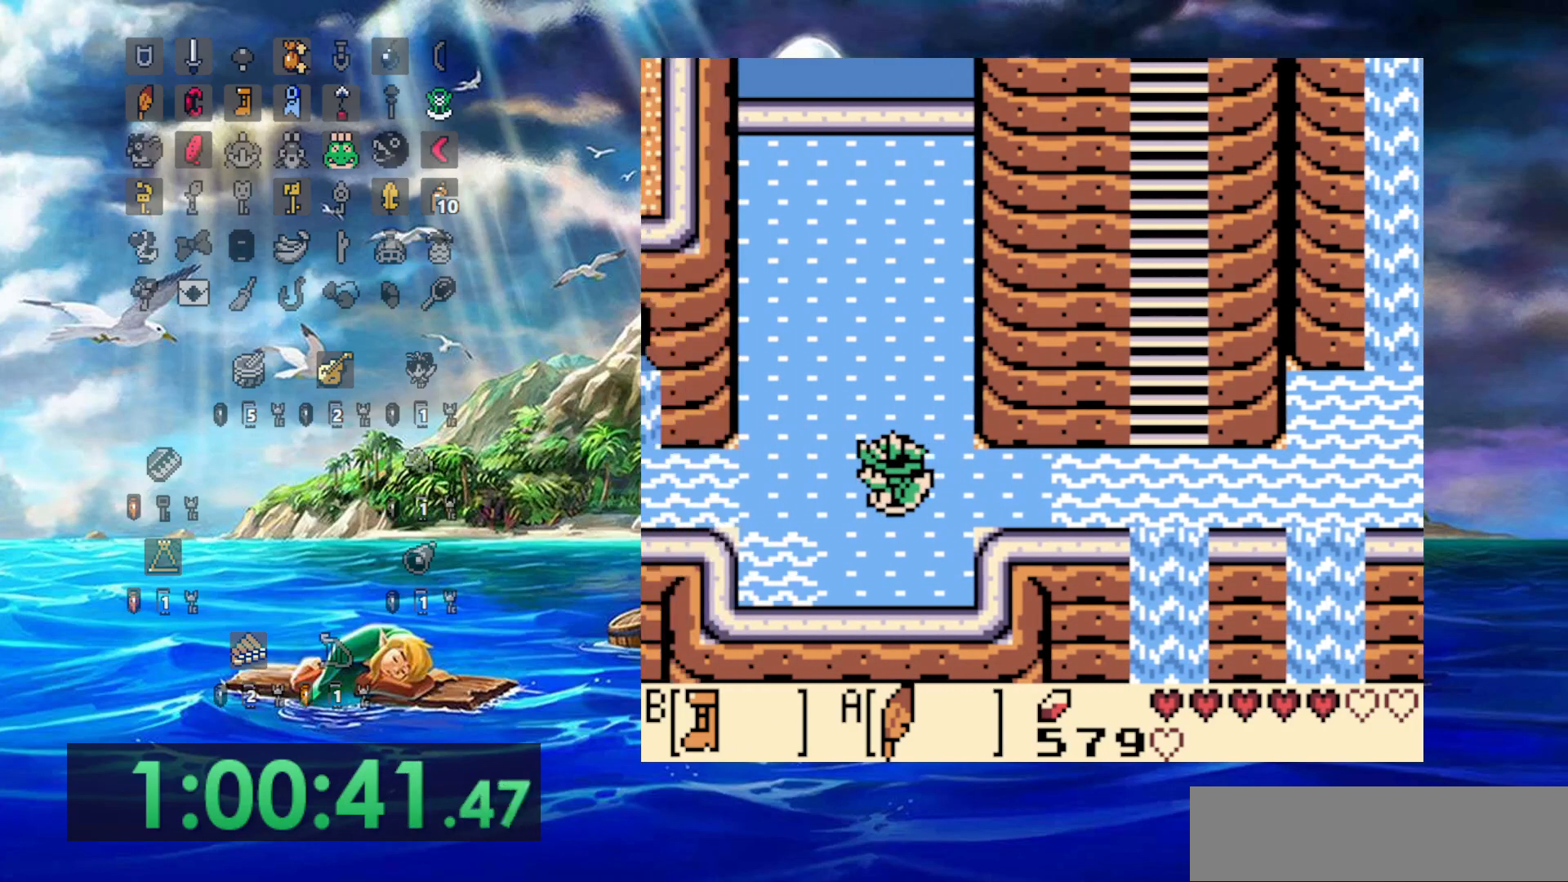
{"dt_ms": 500, "buttons": ["DPAD_LEFT"], "events": []}
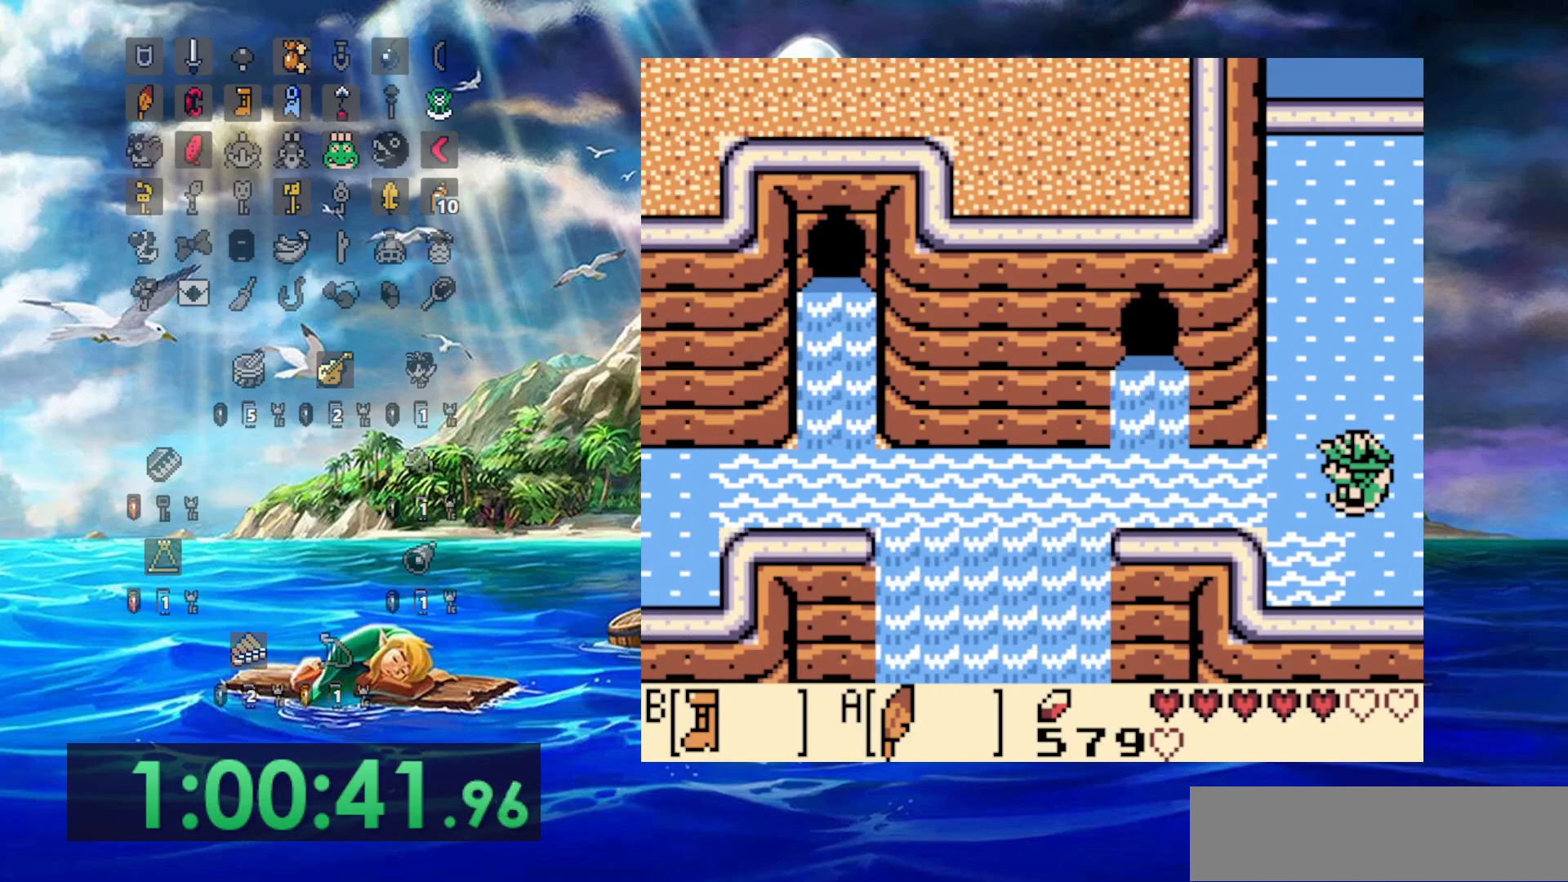
{"dt_ms": 500, "buttons": ["A", "DPAD_LEFT"], "events": [[250, "A", "down"]]}
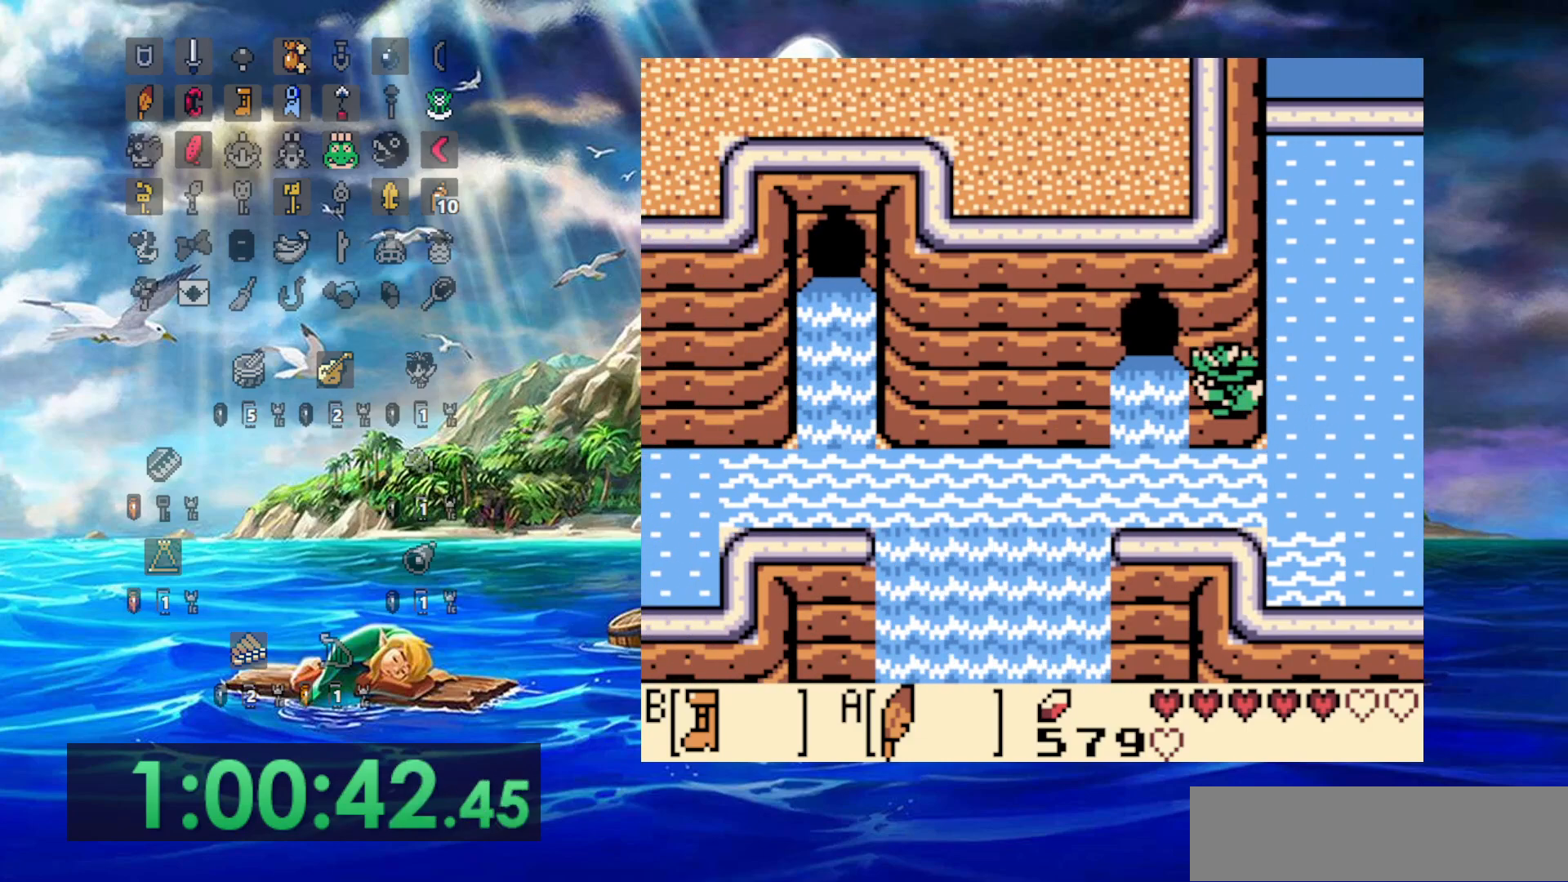
{"dt_ms": 500, "buttons": ["A", "DPAD_LEFT"], "events": [[133, "A", "up"], [400, "A", "down"]]}
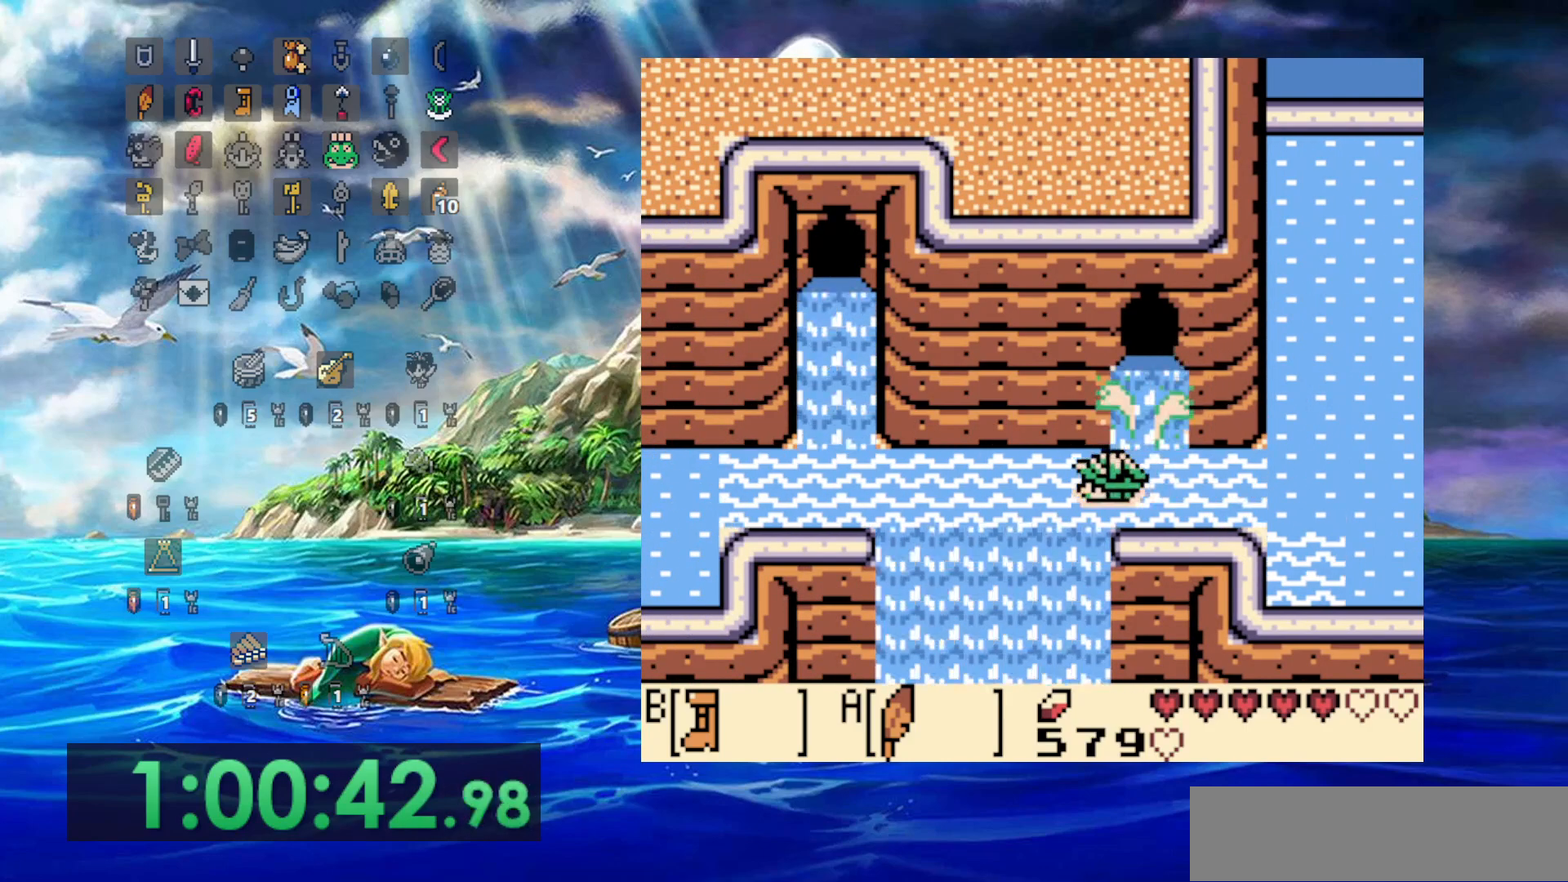
{"dt_ms": 500, "buttons": [], "events": [[17, "A", "up"], [100, "A", "down"], [233, "A", "up"], [267, "DPAD_LEFT", "up"]]}
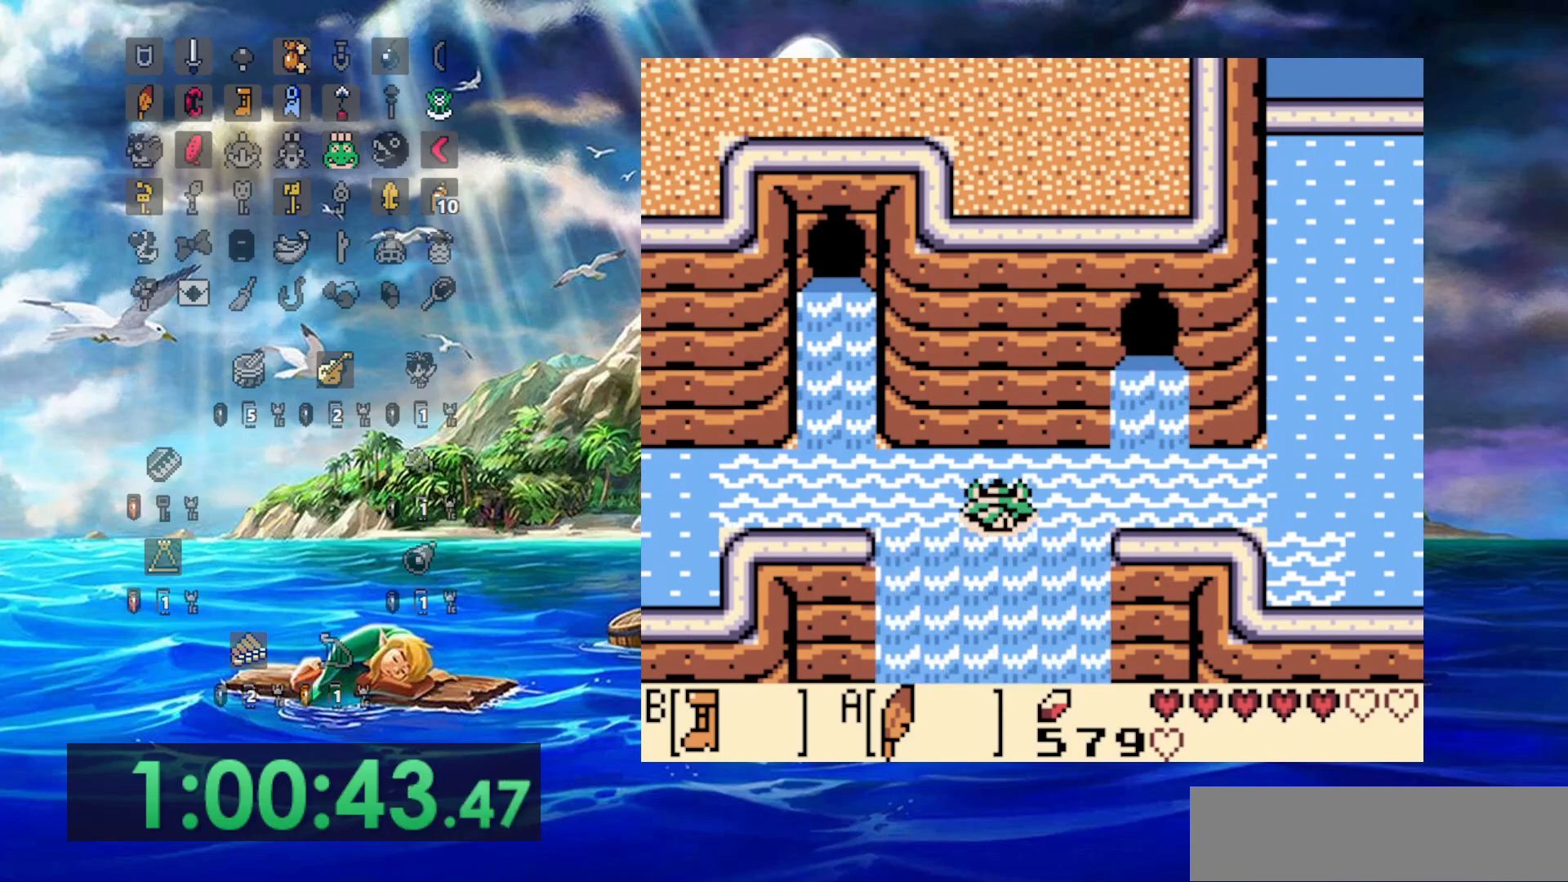
{"dt_ms": 500, "buttons": [], "events": []}
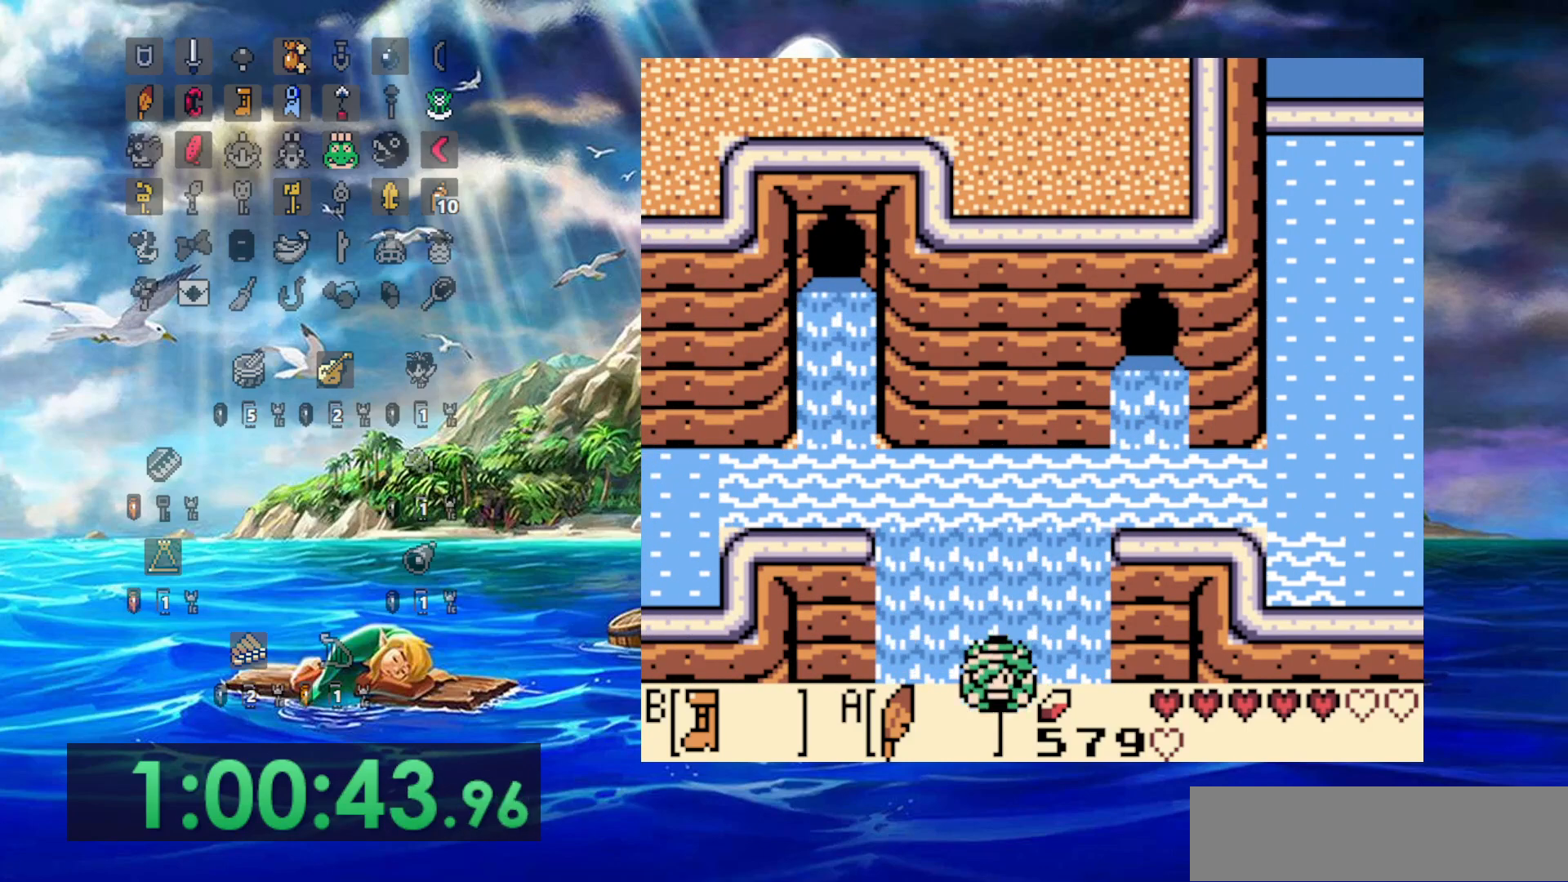
{"dt_ms": 500, "buttons": [], "events": []}
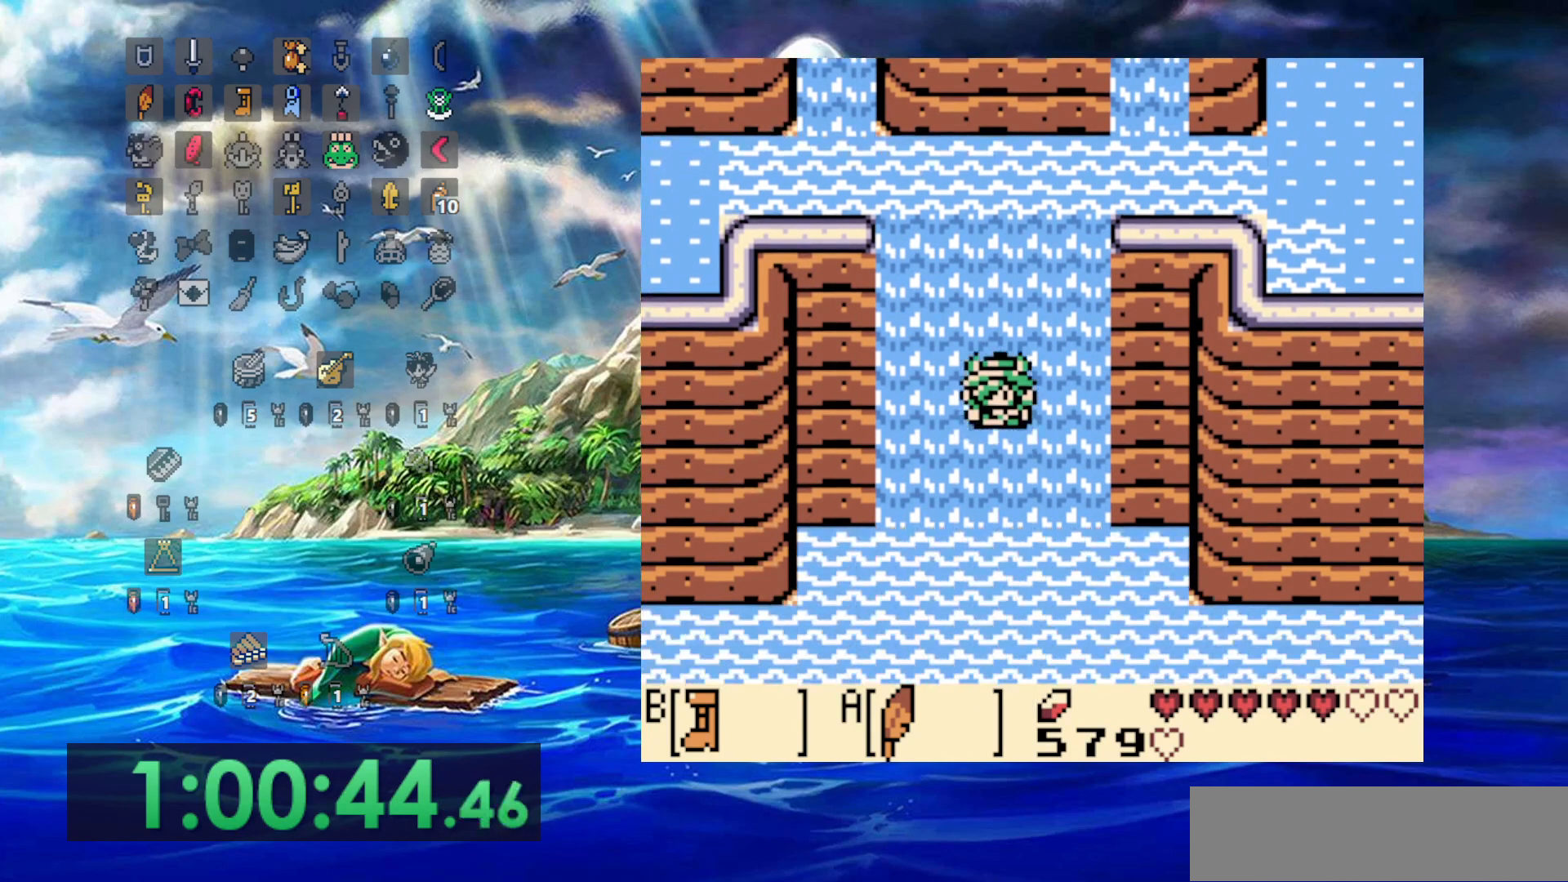
{"dt_ms": 1000, "buttons": [], "events": []}
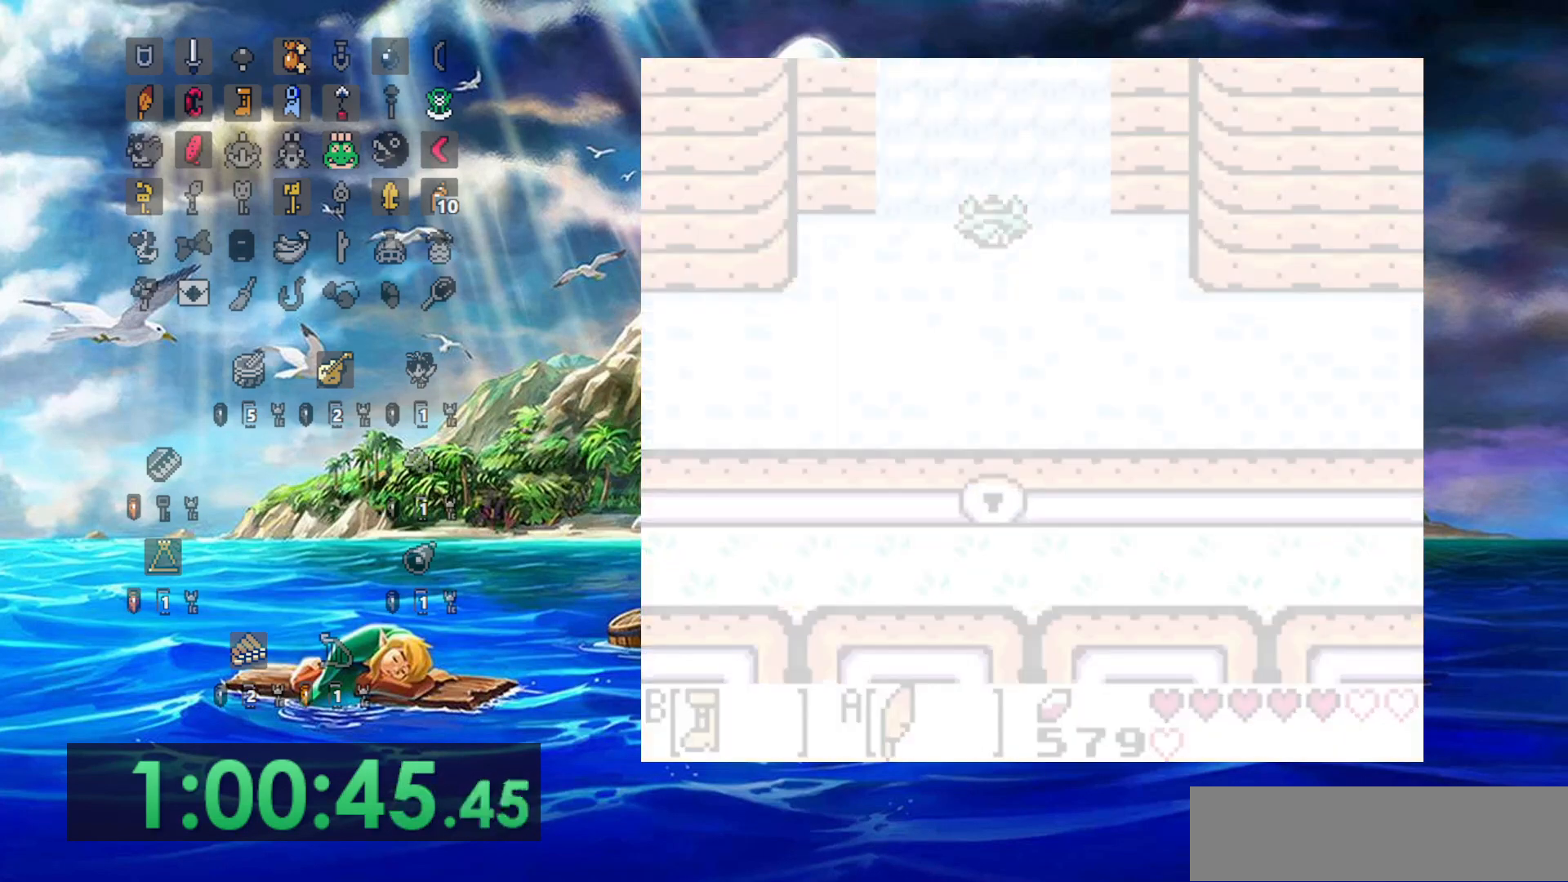
{"dt_ms": 500, "buttons": [], "events": []}
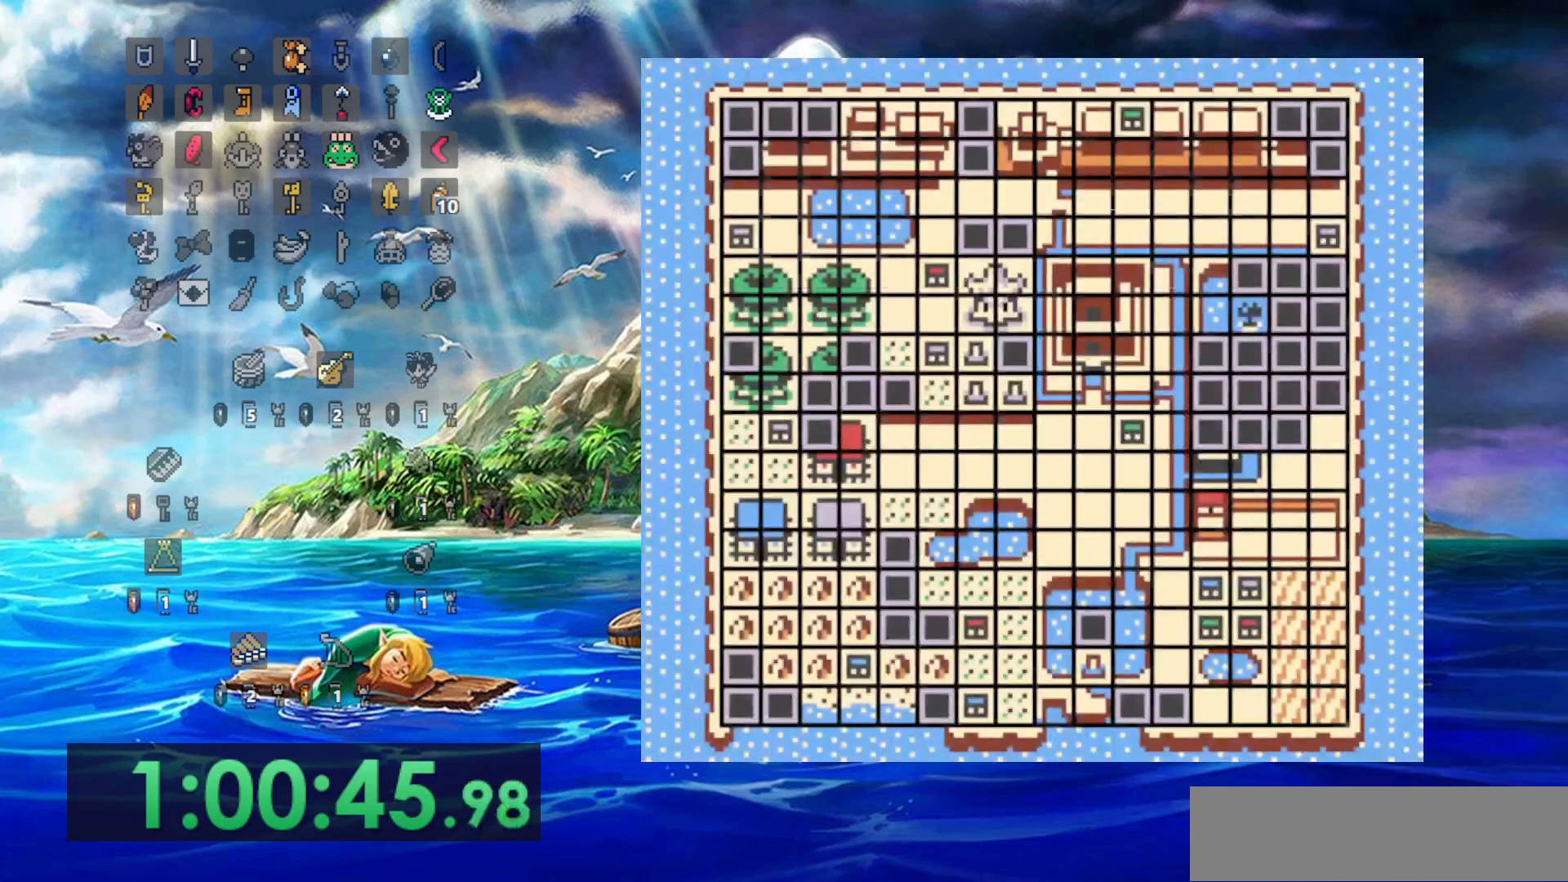
{"dt_ms": 500, "buttons": [], "events": []}
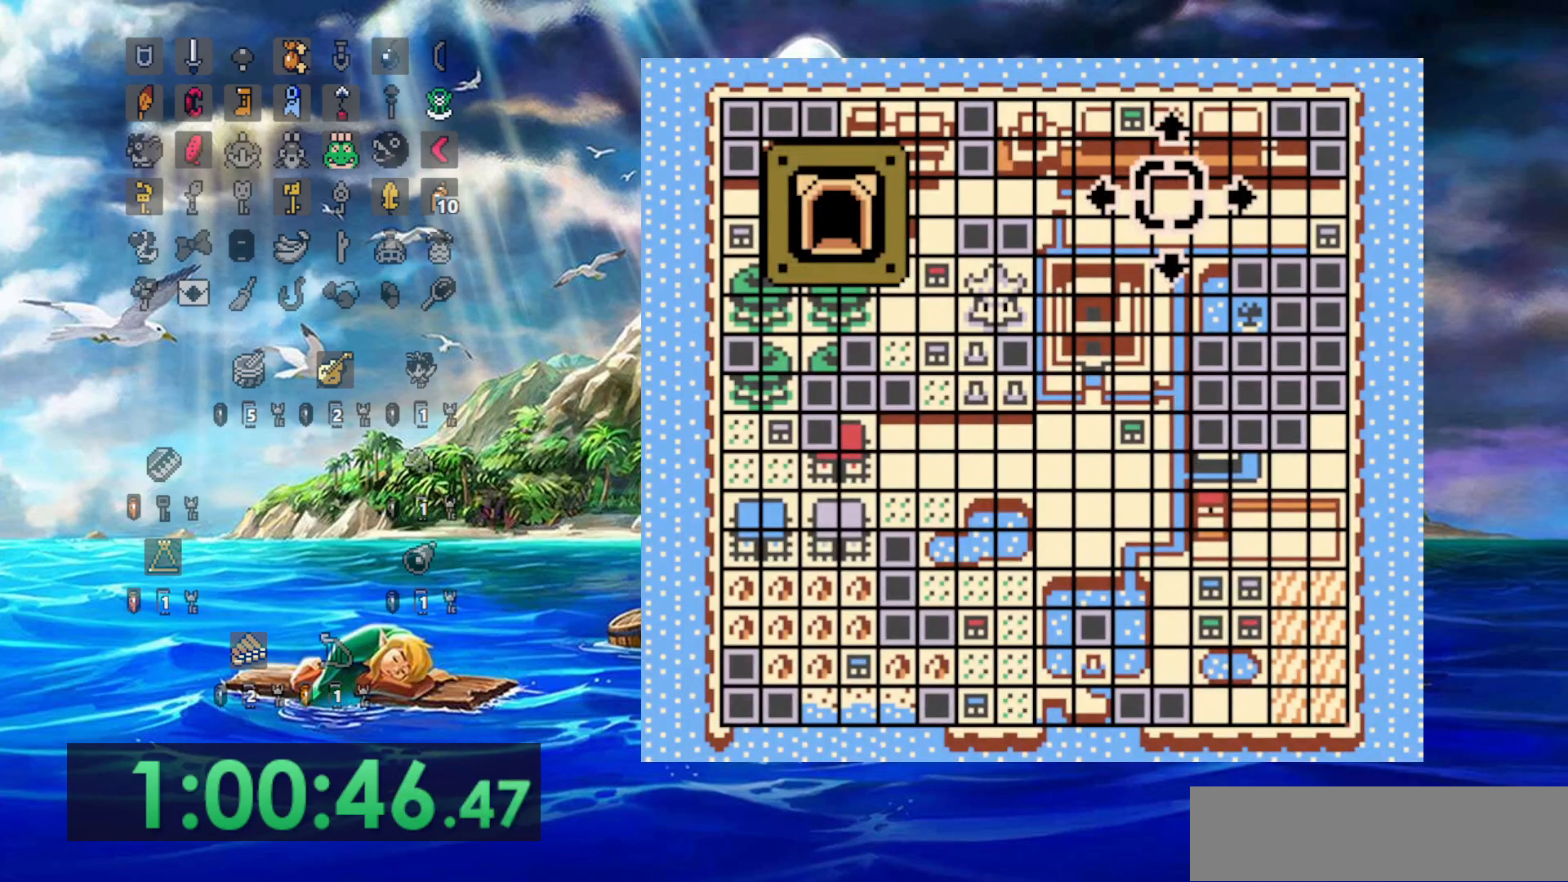
{"dt_ms": 500, "buttons": [], "events": []}
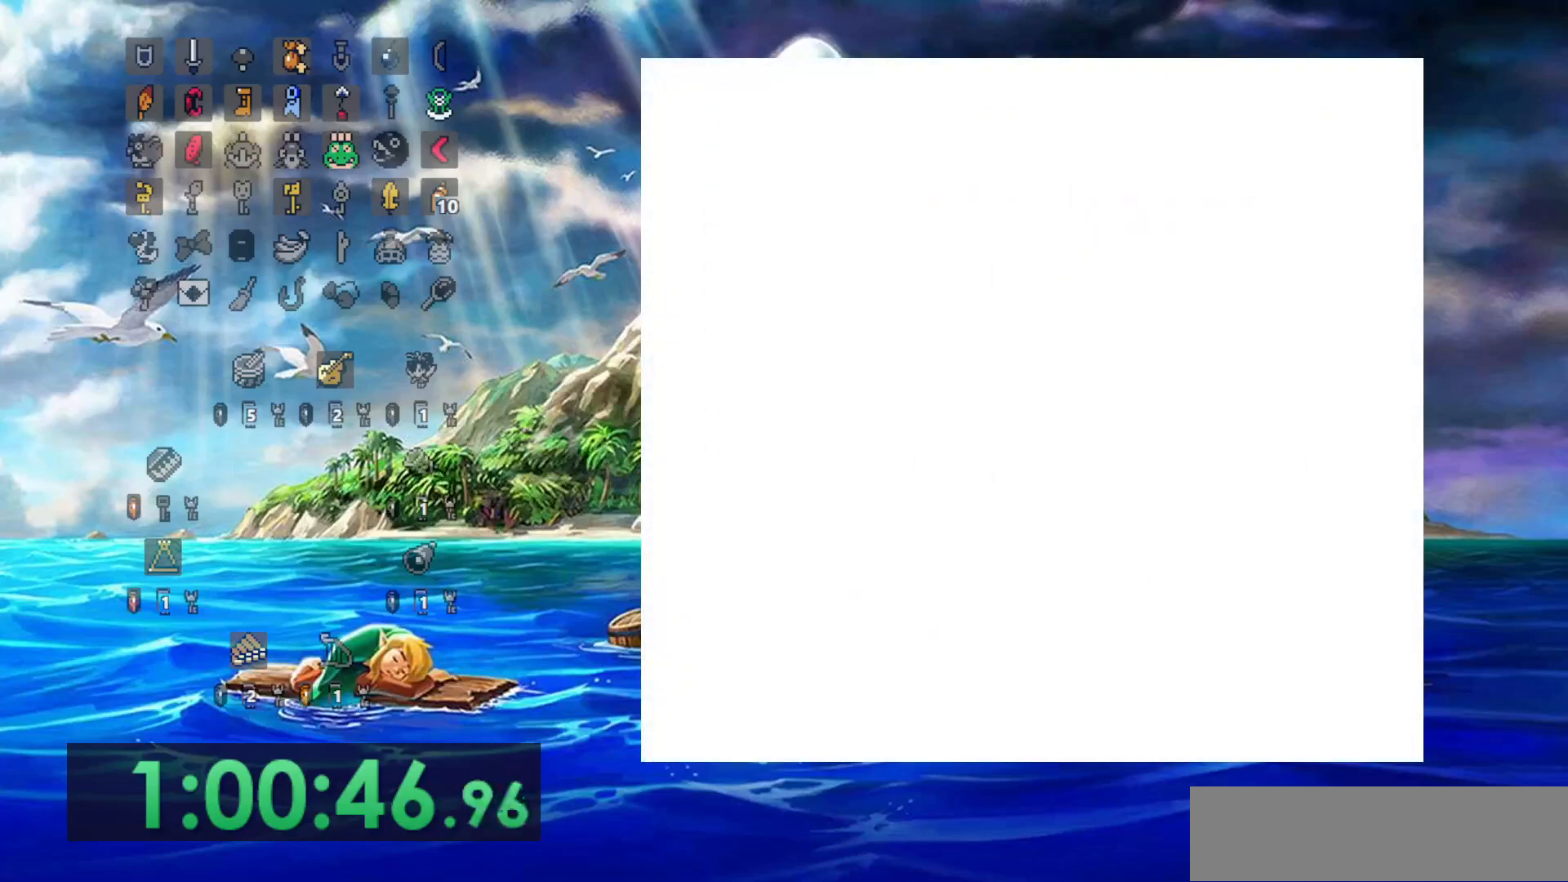
{"dt_ms": 1000, "buttons": [], "events": [[67, "A", "down"], [100, "B", "down"], [167, "DPAD_LEFT", "down"], [733, "DPAD_LEFT", "up"], [817, "B", "up"], [833, "A", "up"]]}
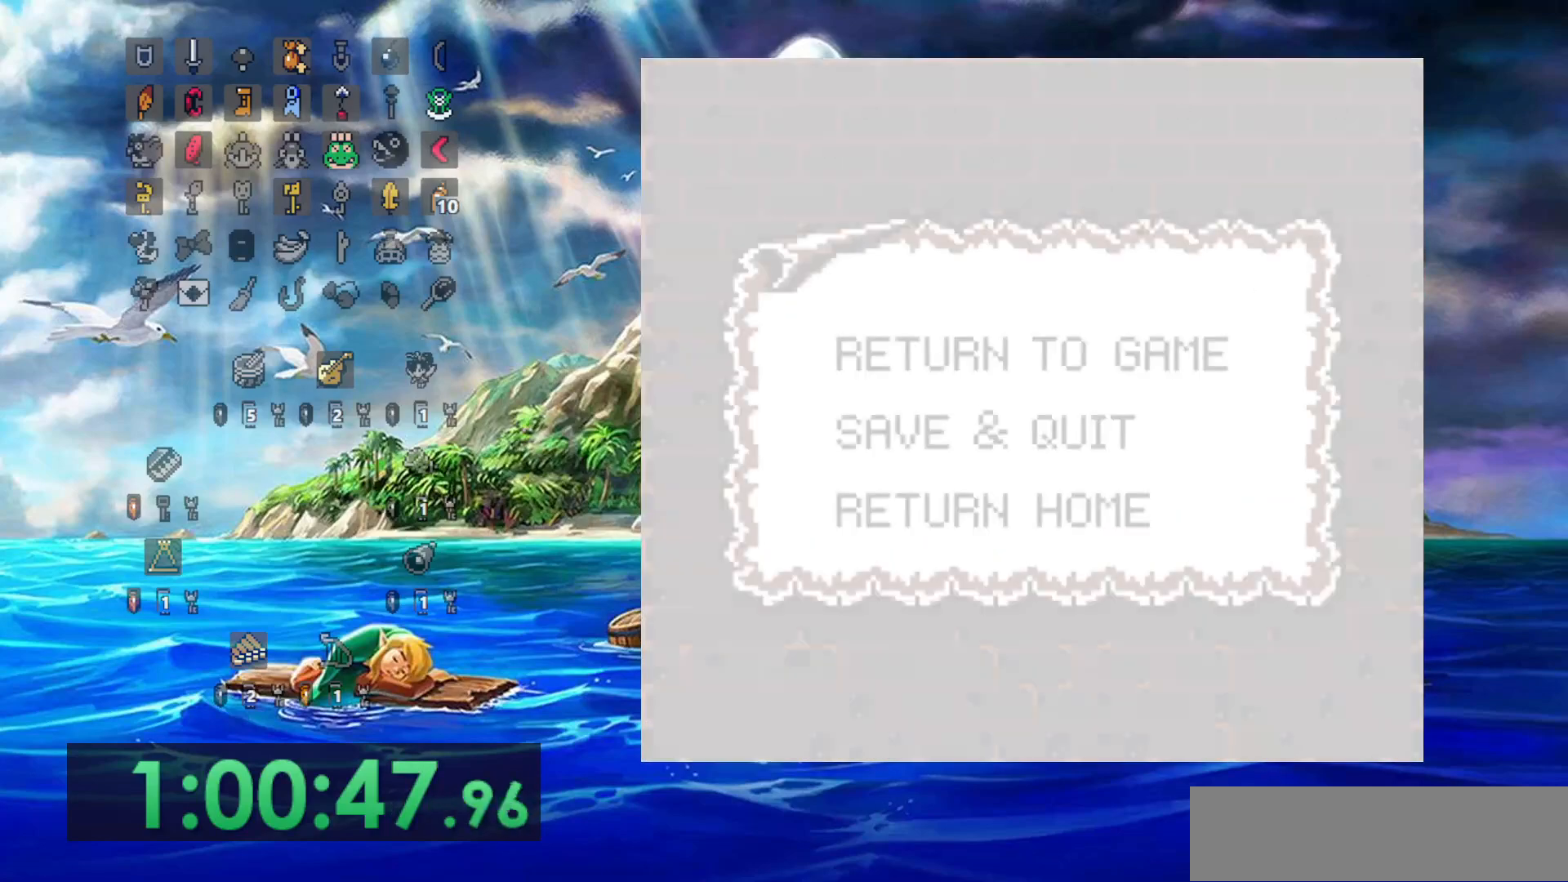
{"dt_ms": 500, "buttons": [], "events": []}